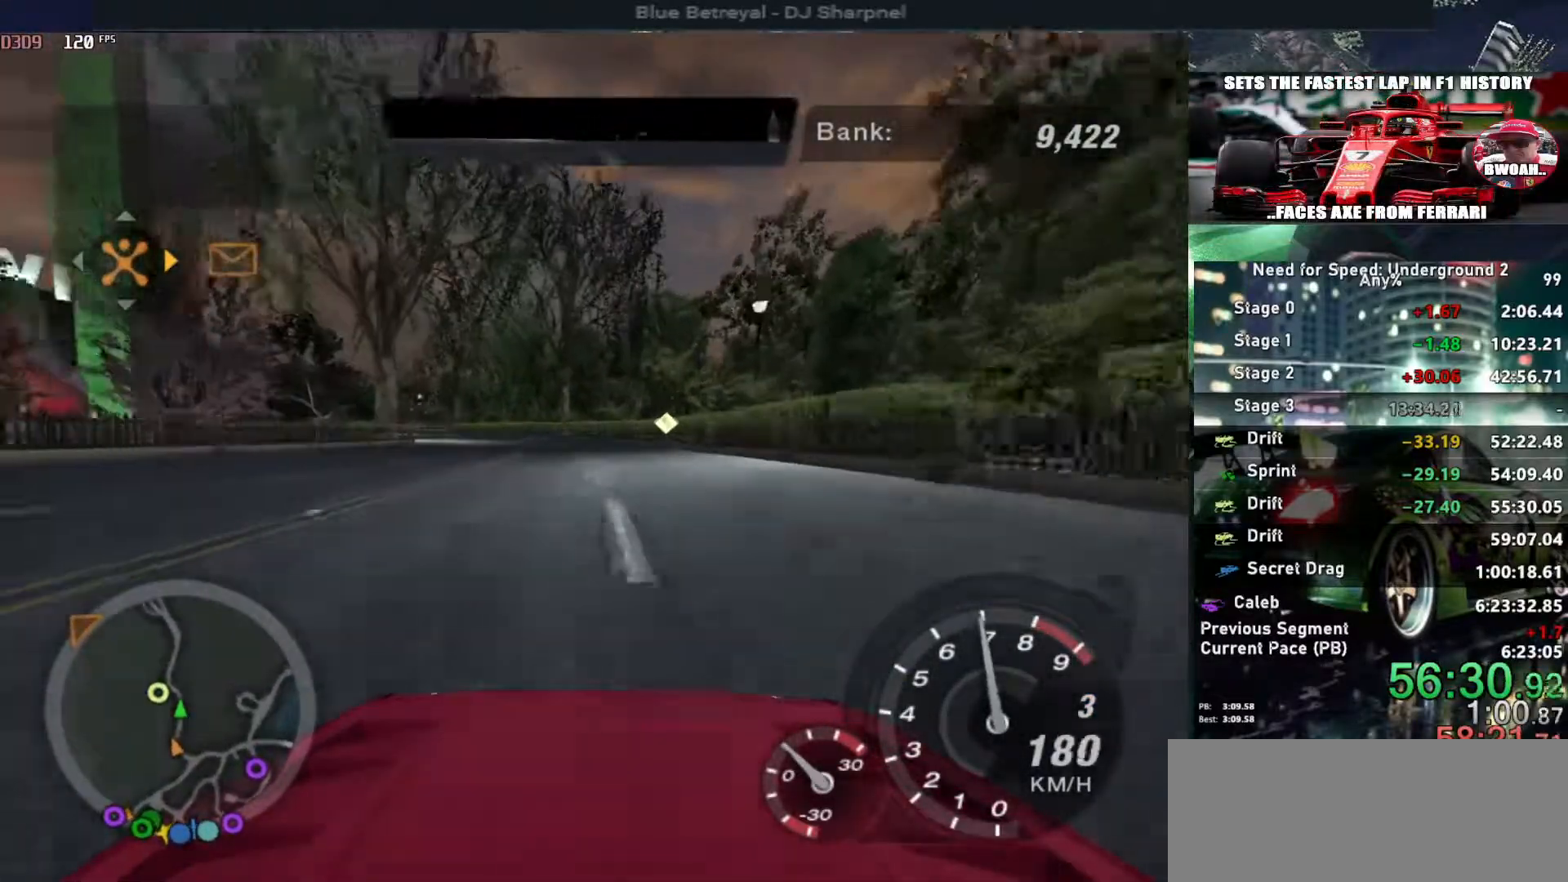
Gameplay with keyboard; each line is a JSON object with the keys held at the frame after it. "events" lists presses ("down") and releases ("up") of "alt", "ctrl", "down", "escape", "left", "r", "return", "right", "shift", "space", "super", "t", "tab", "u" and "up" between this image and that frame as [ms after this image, input, new state], when the widget could be followed in between. No other keys are recorded. Mouse input is not recorded.
{"keys": ["up"], "events": [[100, "left", "down"], [200, "left", "up"]]}
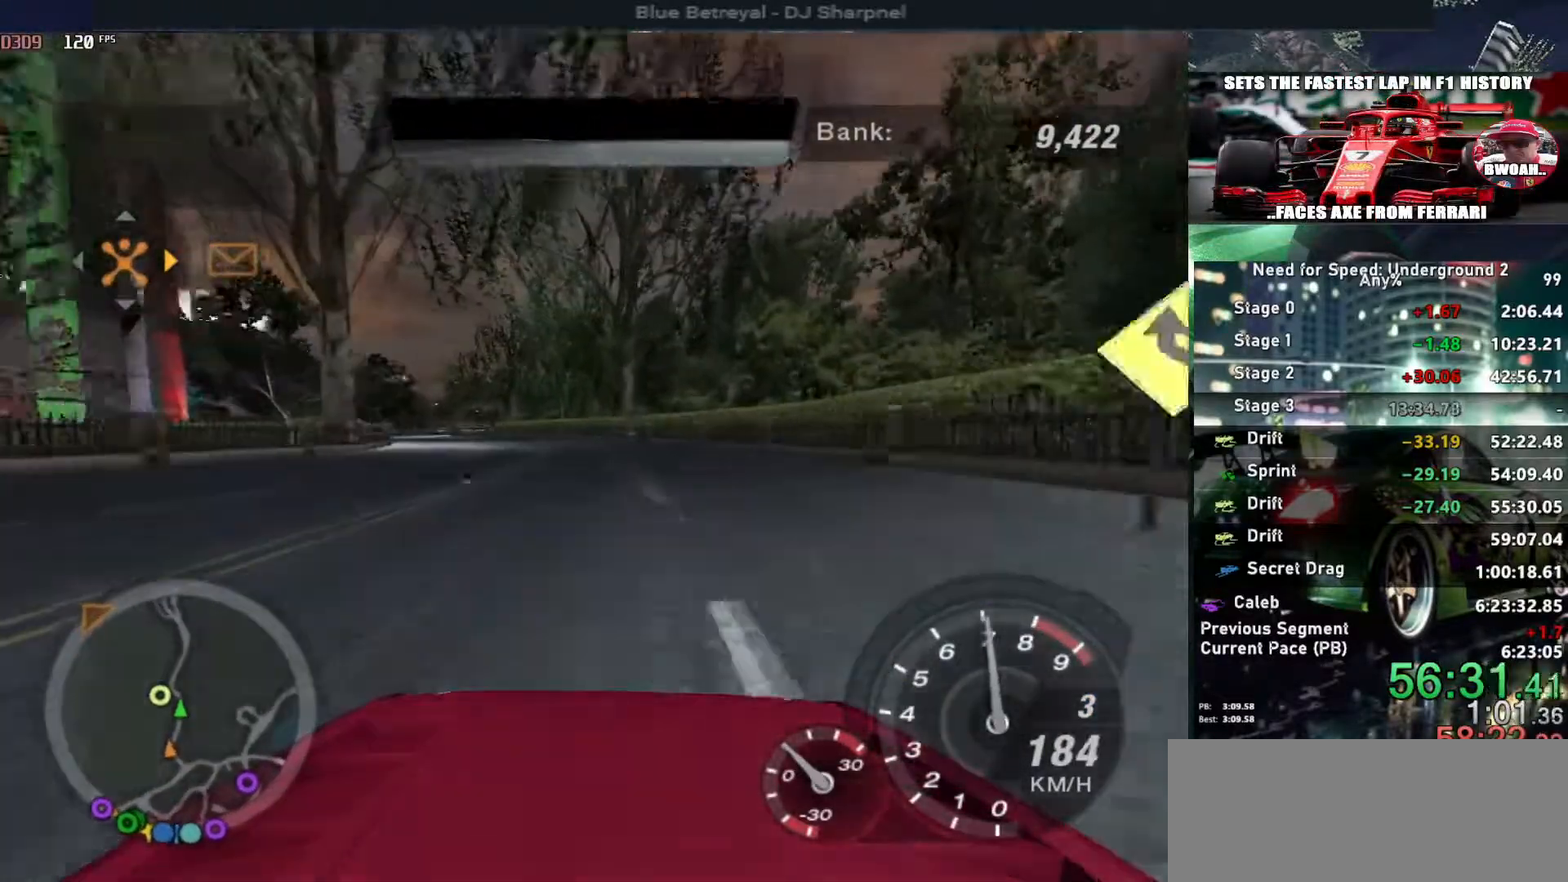
{"keys": ["left", "up"], "events": [[33, "left", "down"], [167, "left", "up"], [283, "left", "down"]]}
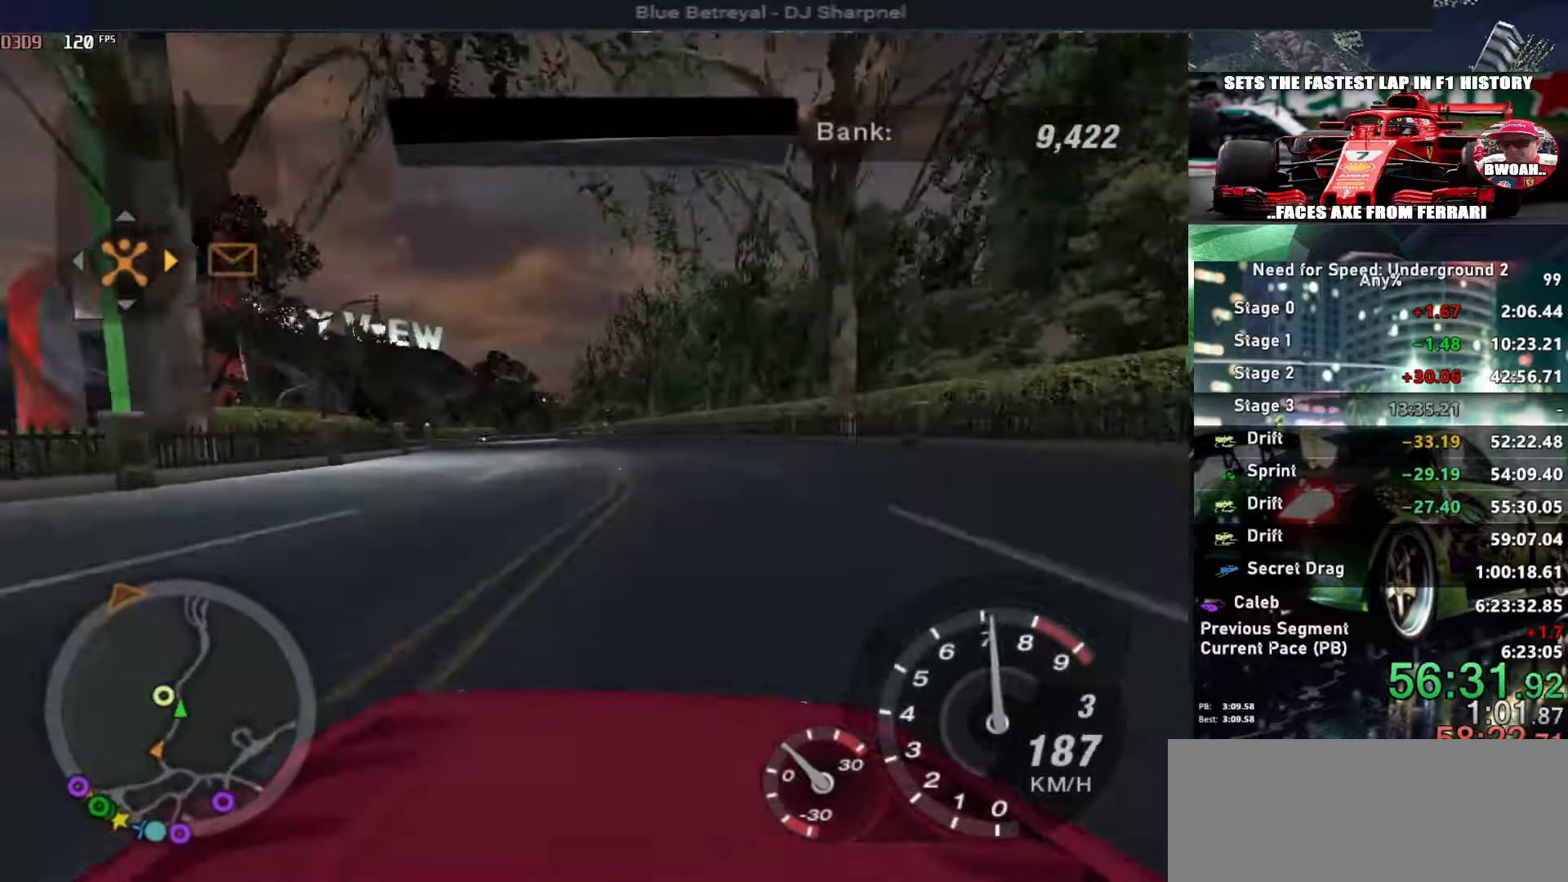
{"keys": ["left", "up"], "events": [[50, "left", "up"], [233, "left", "down"]]}
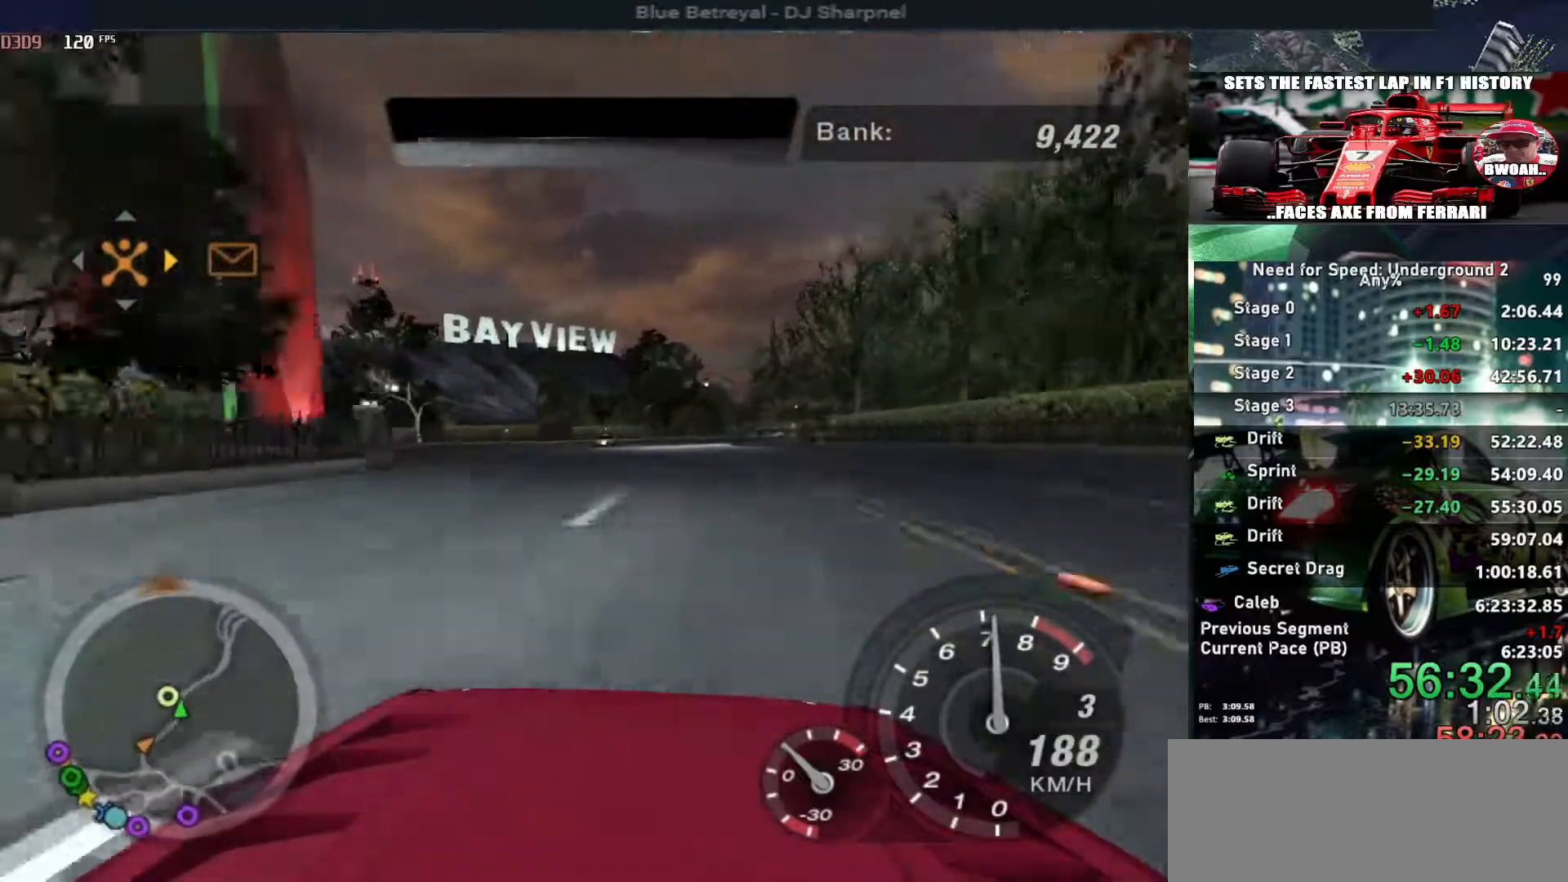
{"keys": ["up"], "events": [[17, "left", "up"], [300, "left", "down"], [433, "left", "up"]]}
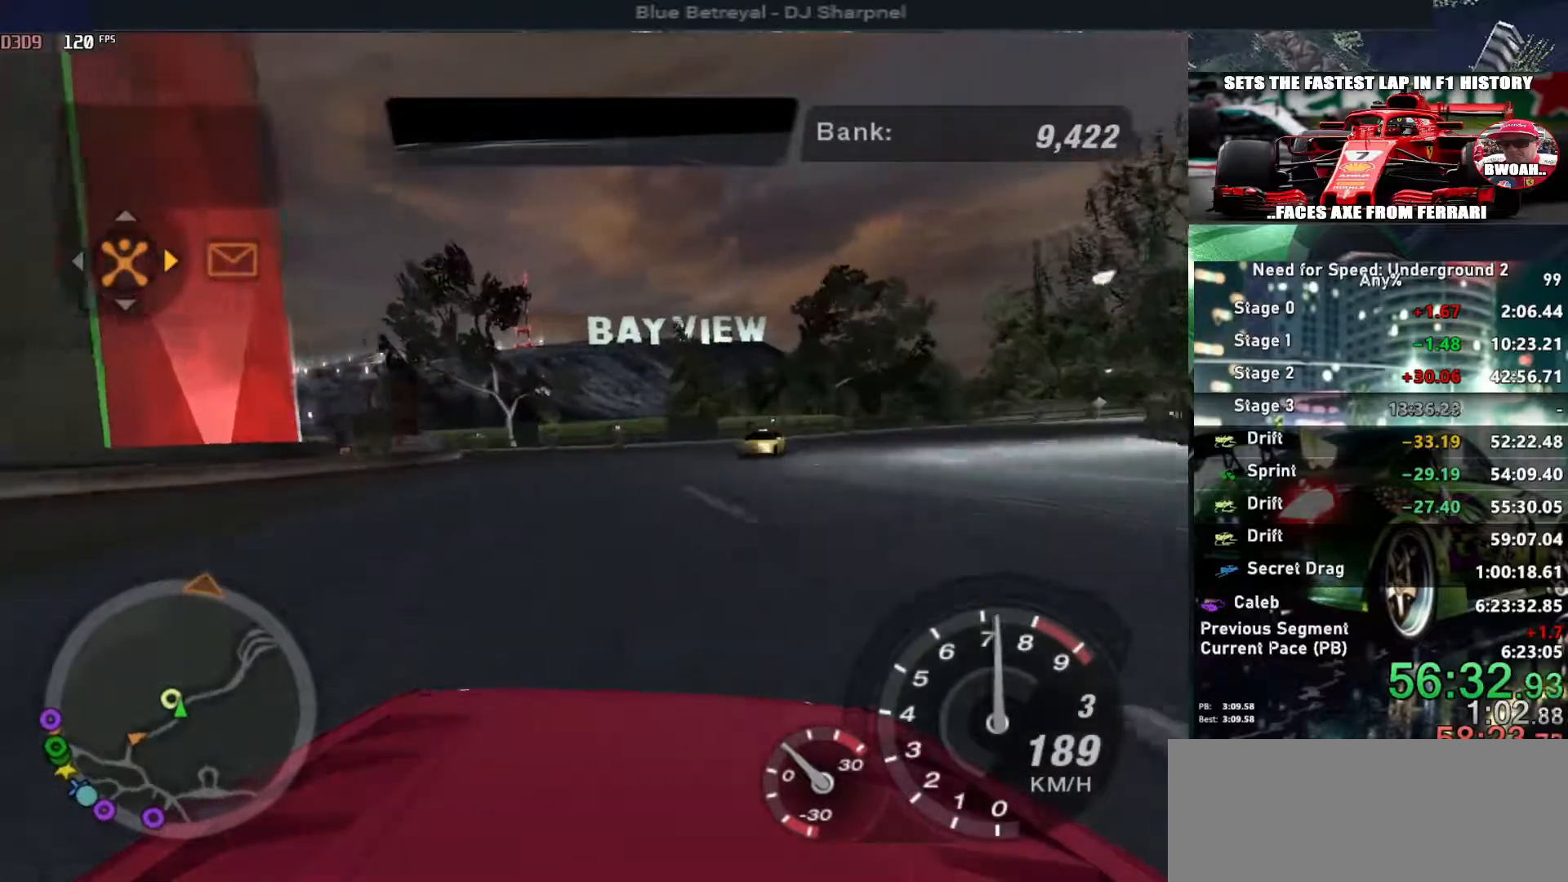
{"keys": ["down", "left", "space"], "events": [[33, "left", "down"], [83, "up", "up"], [167, "down", "down"], [400, "space", "down"]]}
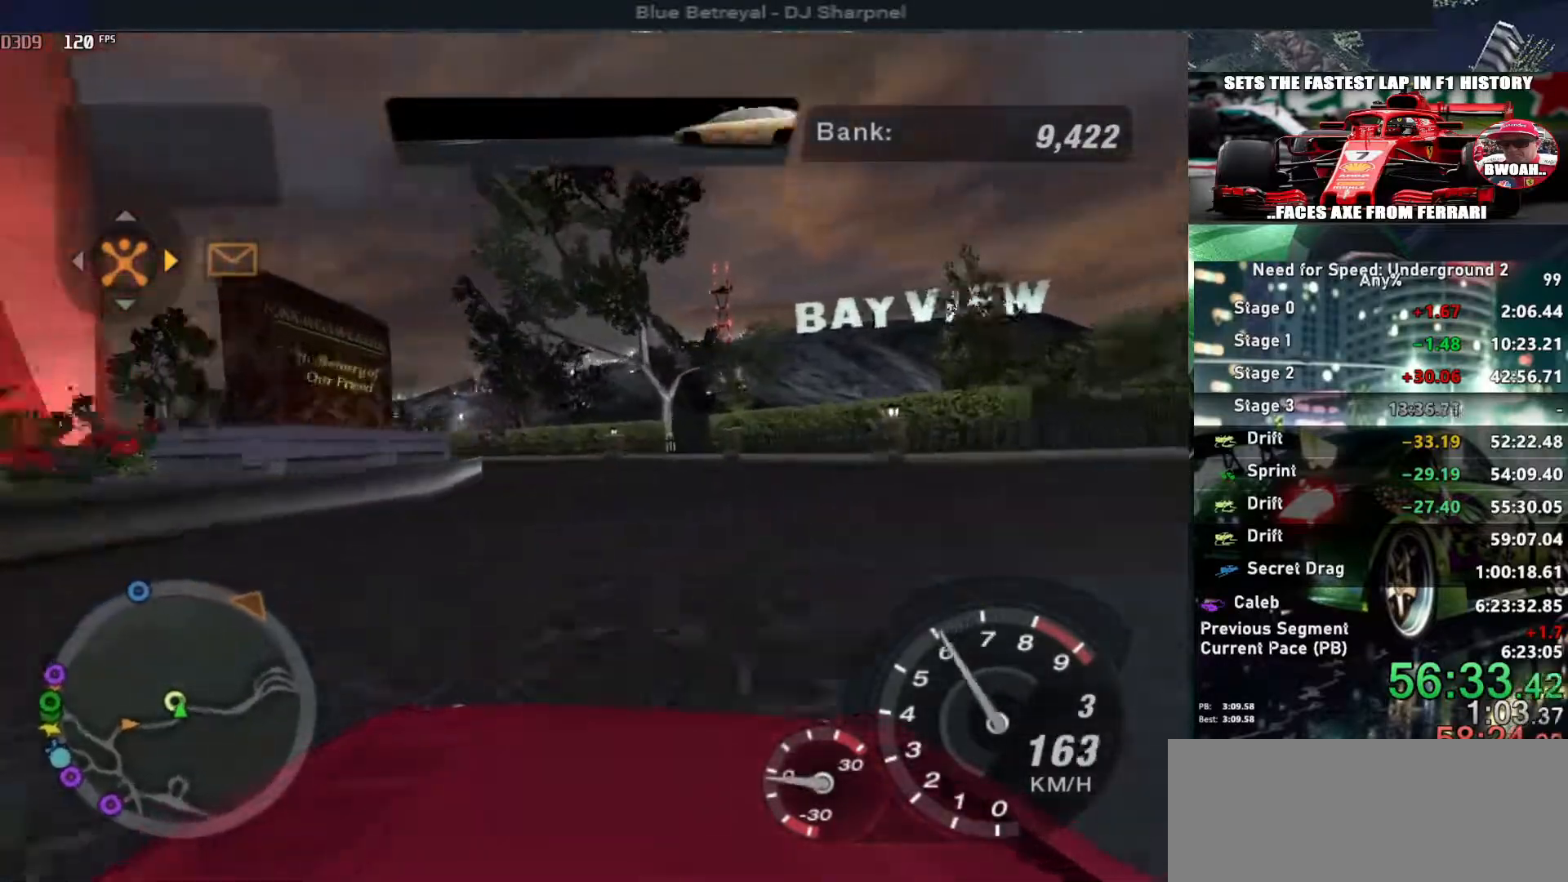
{"keys": ["right", "up"], "events": [[133, "down", "up"], [283, "up", "down"], [333, "space", "up"], [367, "left", "up"], [367, "right", "down"]]}
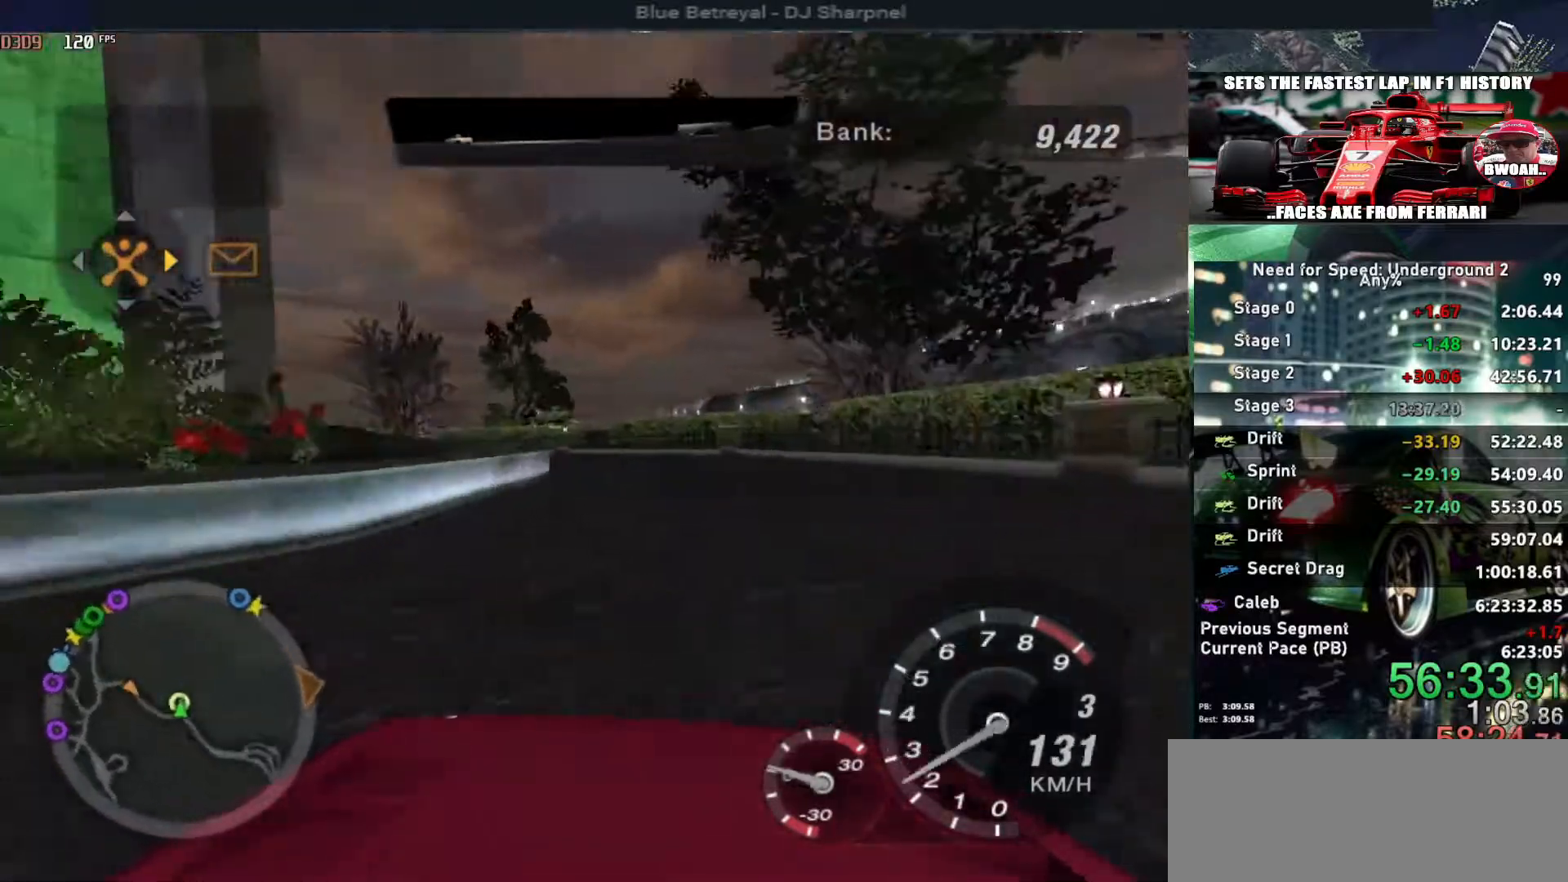
{"keys": ["right", "up"], "events": []}
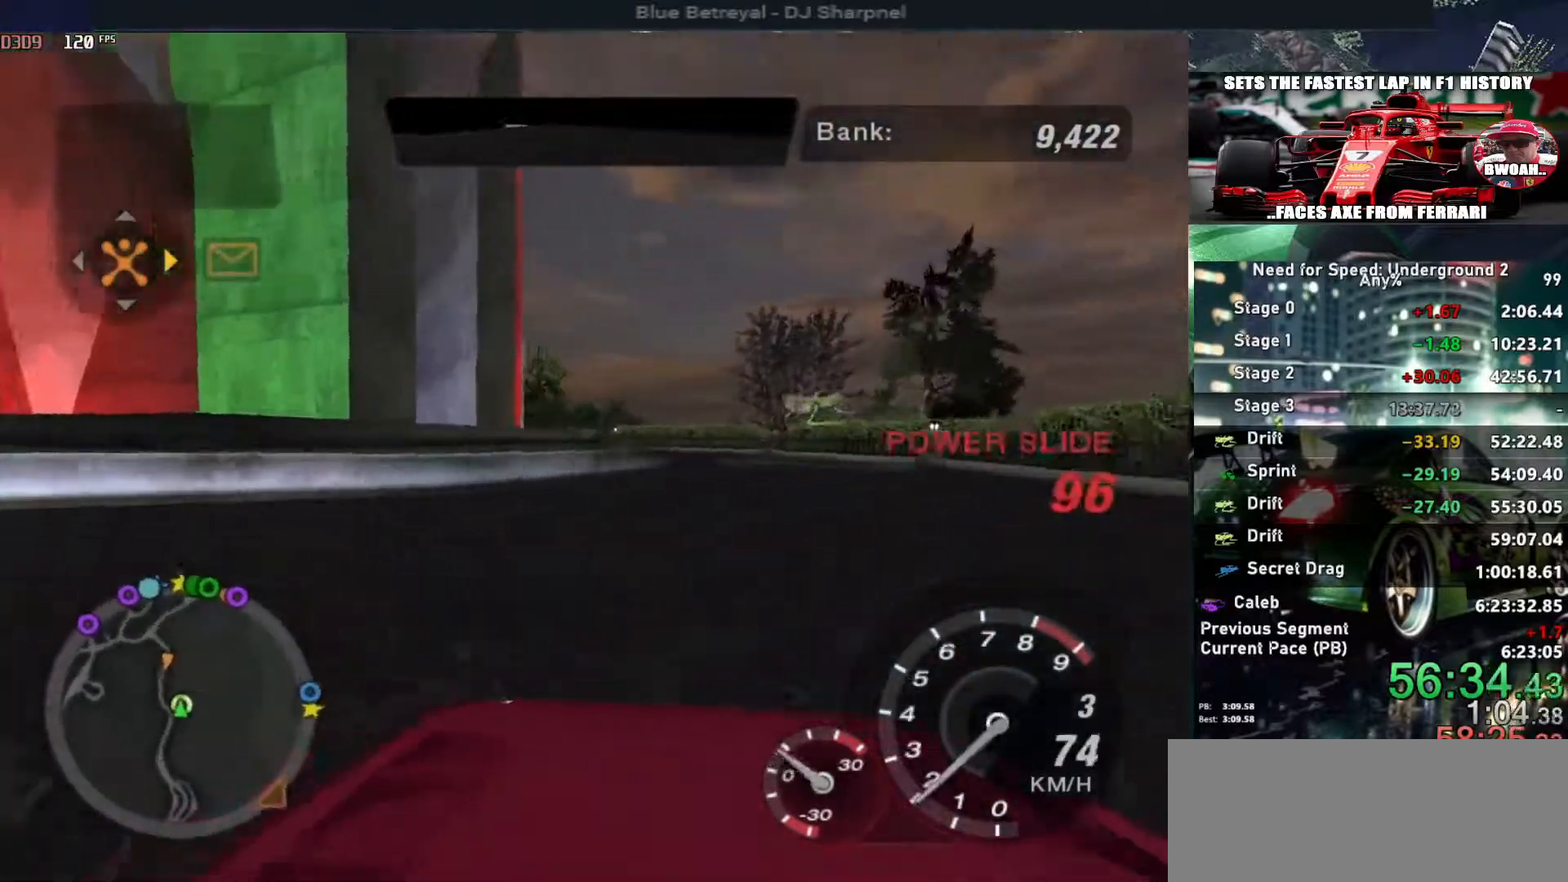
{"keys": ["up"], "events": [[33, "ctrl", "down"], [167, "ctrl", "up"], [167, "right", "up"], [217, "left", "down"], [300, "left", "up"], [300, "right", "down"], [500, "right", "up"]]}
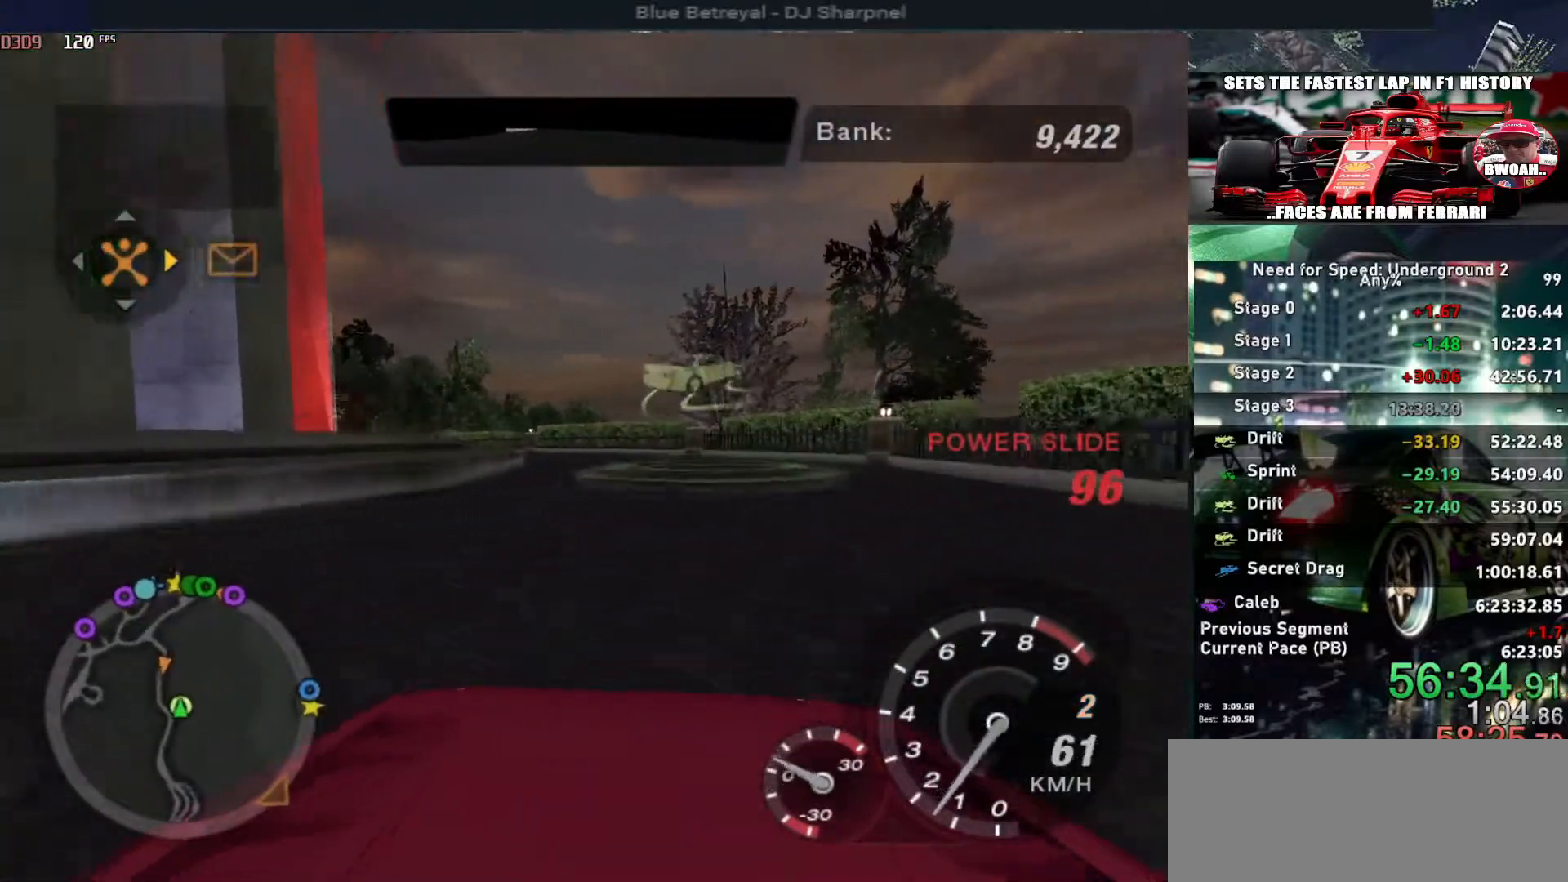
{"keys": [], "events": [[50, "left", "down"], [183, "left", "up"], [433, "up", "up"]]}
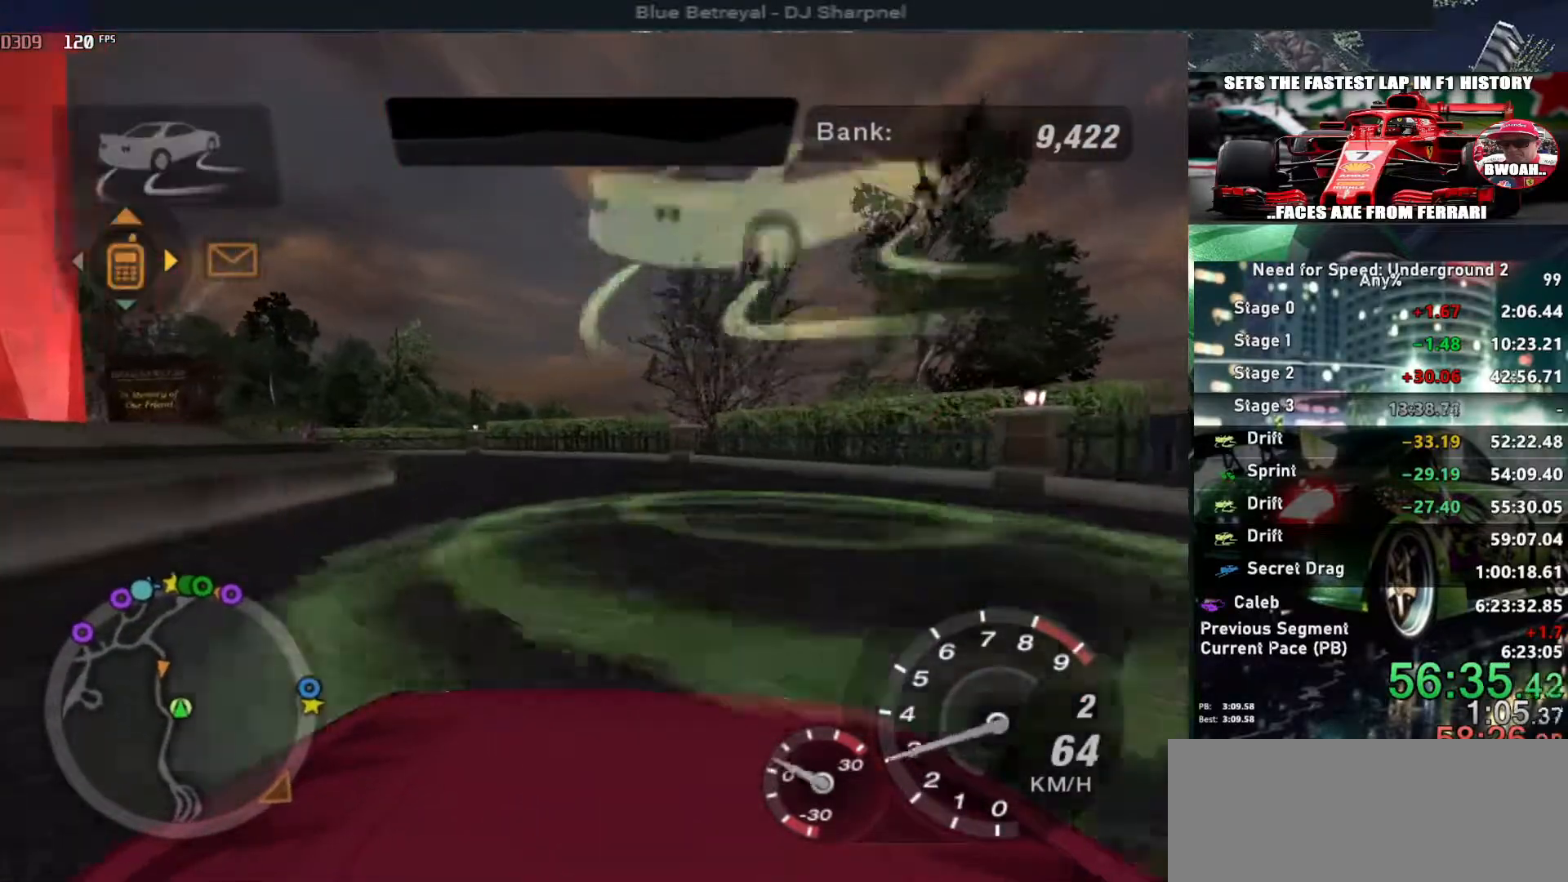
{"keys": ["return"], "events": [[17, "return", "down"], [150, "return", "up"], [250, "left", "down"], [333, "left", "up"], [333, "return", "down"], [433, "return", "up"], [483, "return", "down"]]}
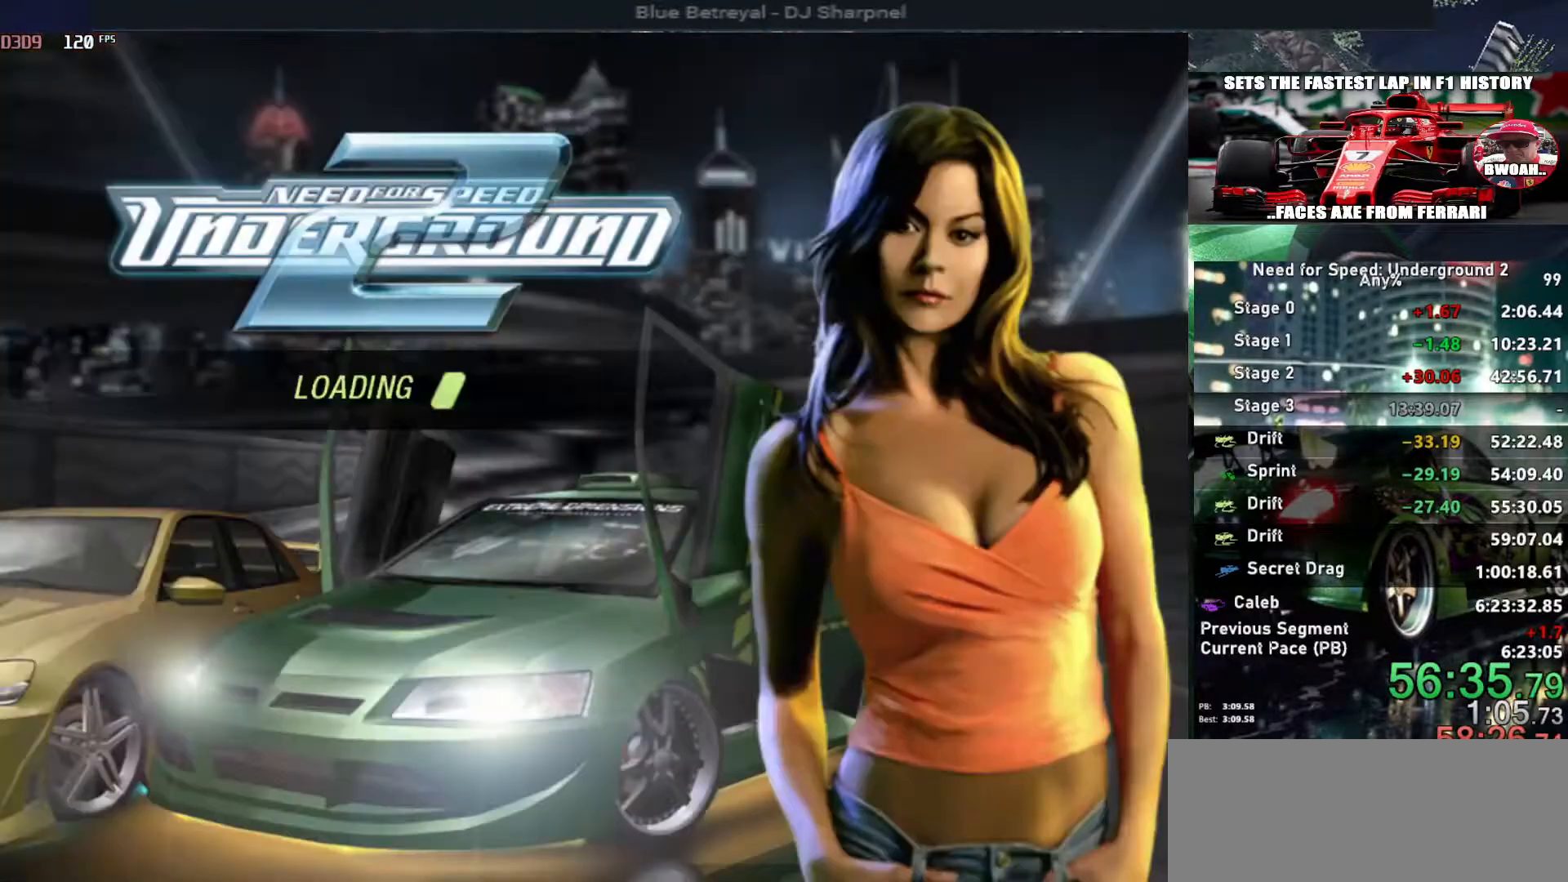
{"keys": [], "events": [[67, "return", "up"]]}
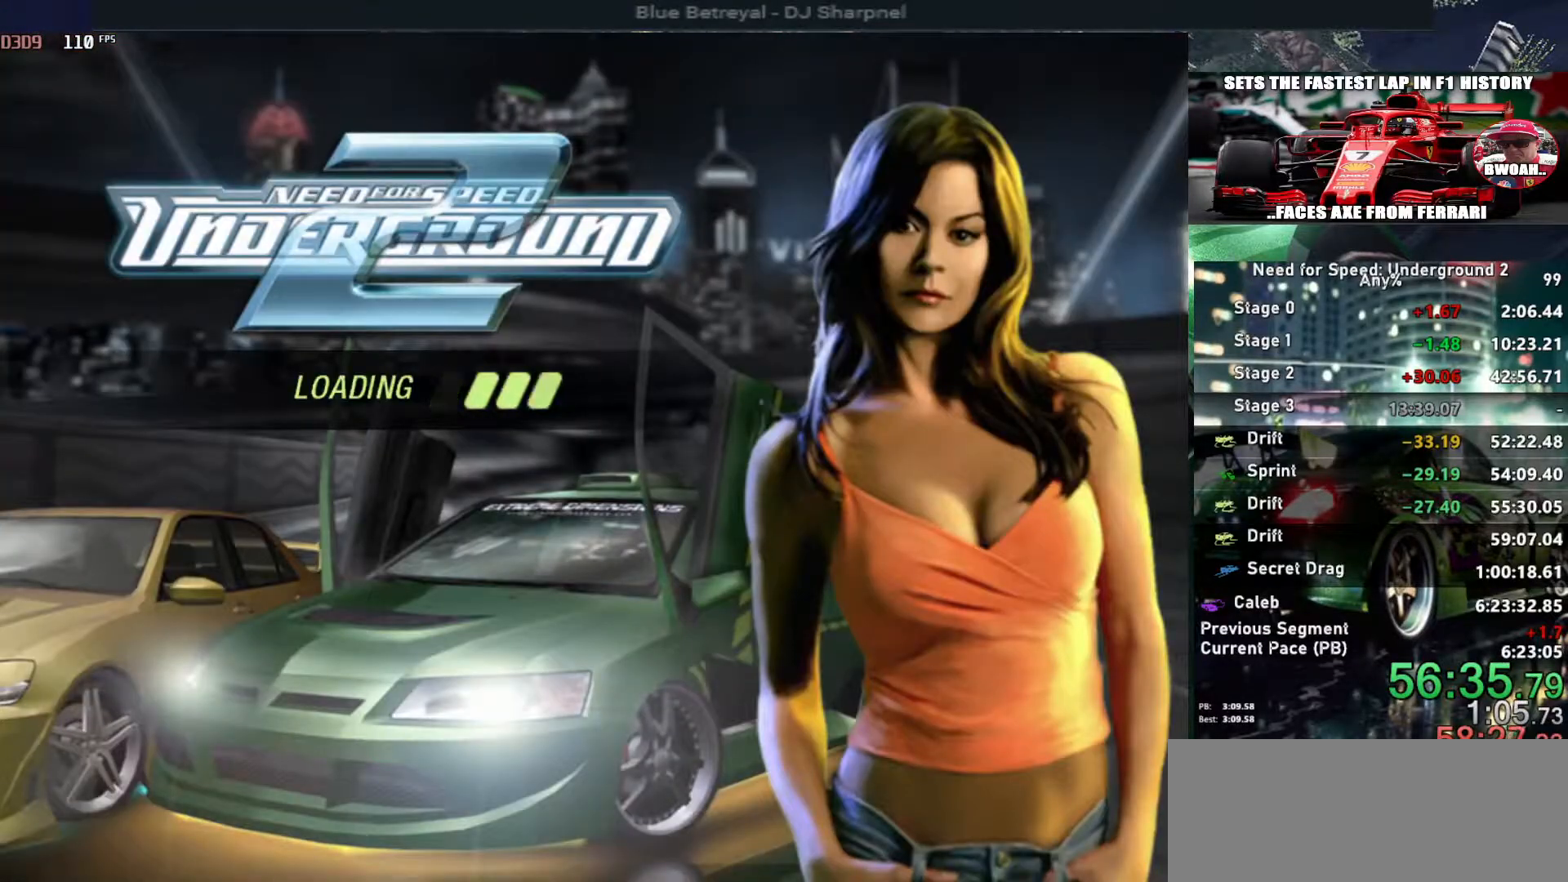
{"keys": [], "events": []}
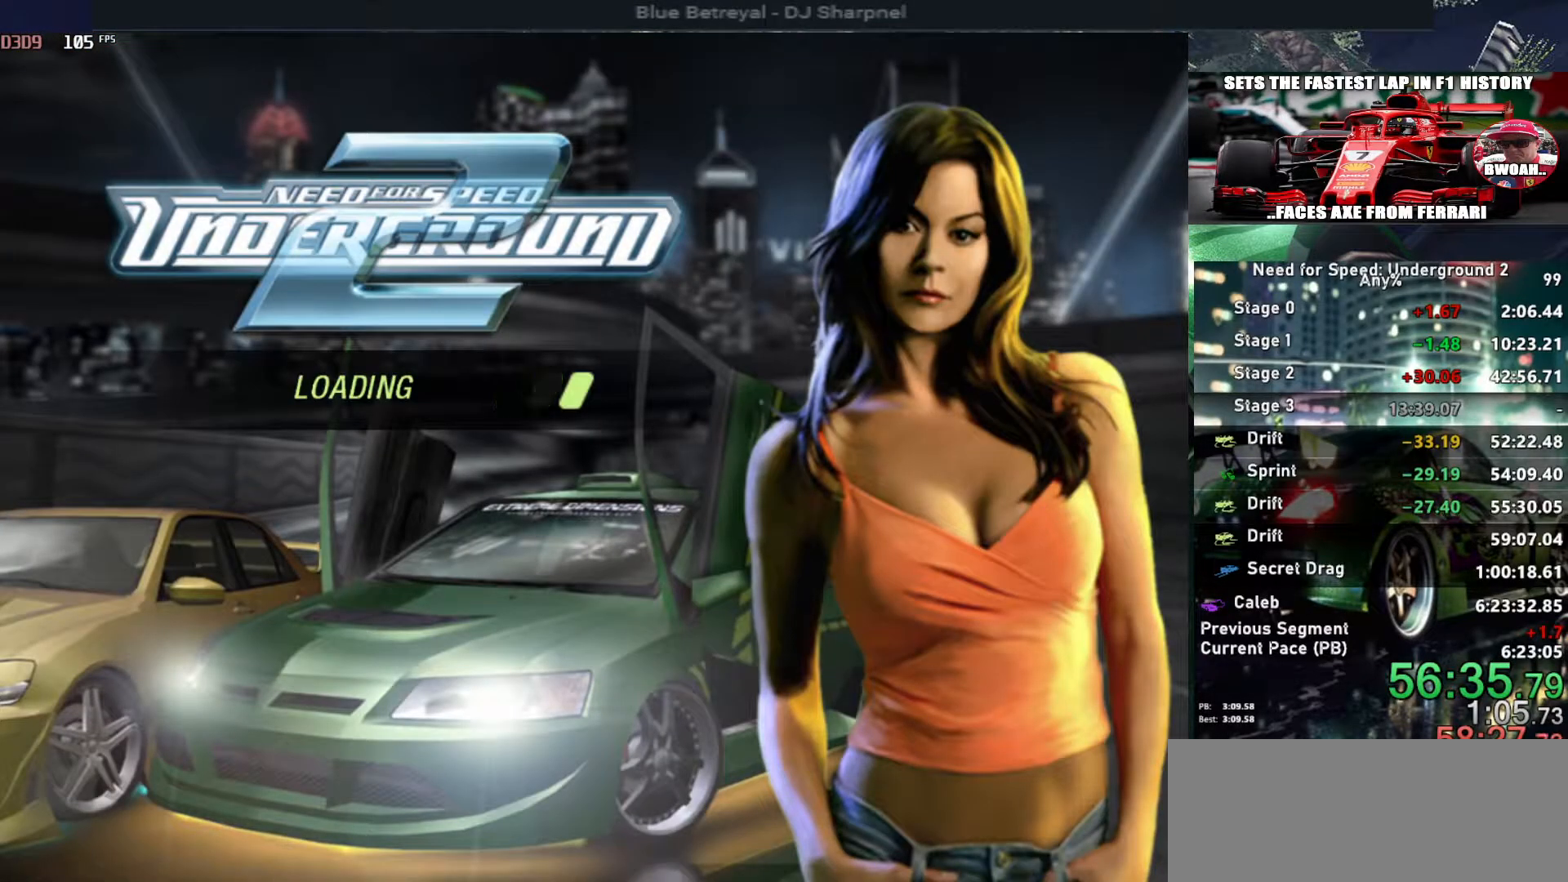
{"keys": [], "events": []}
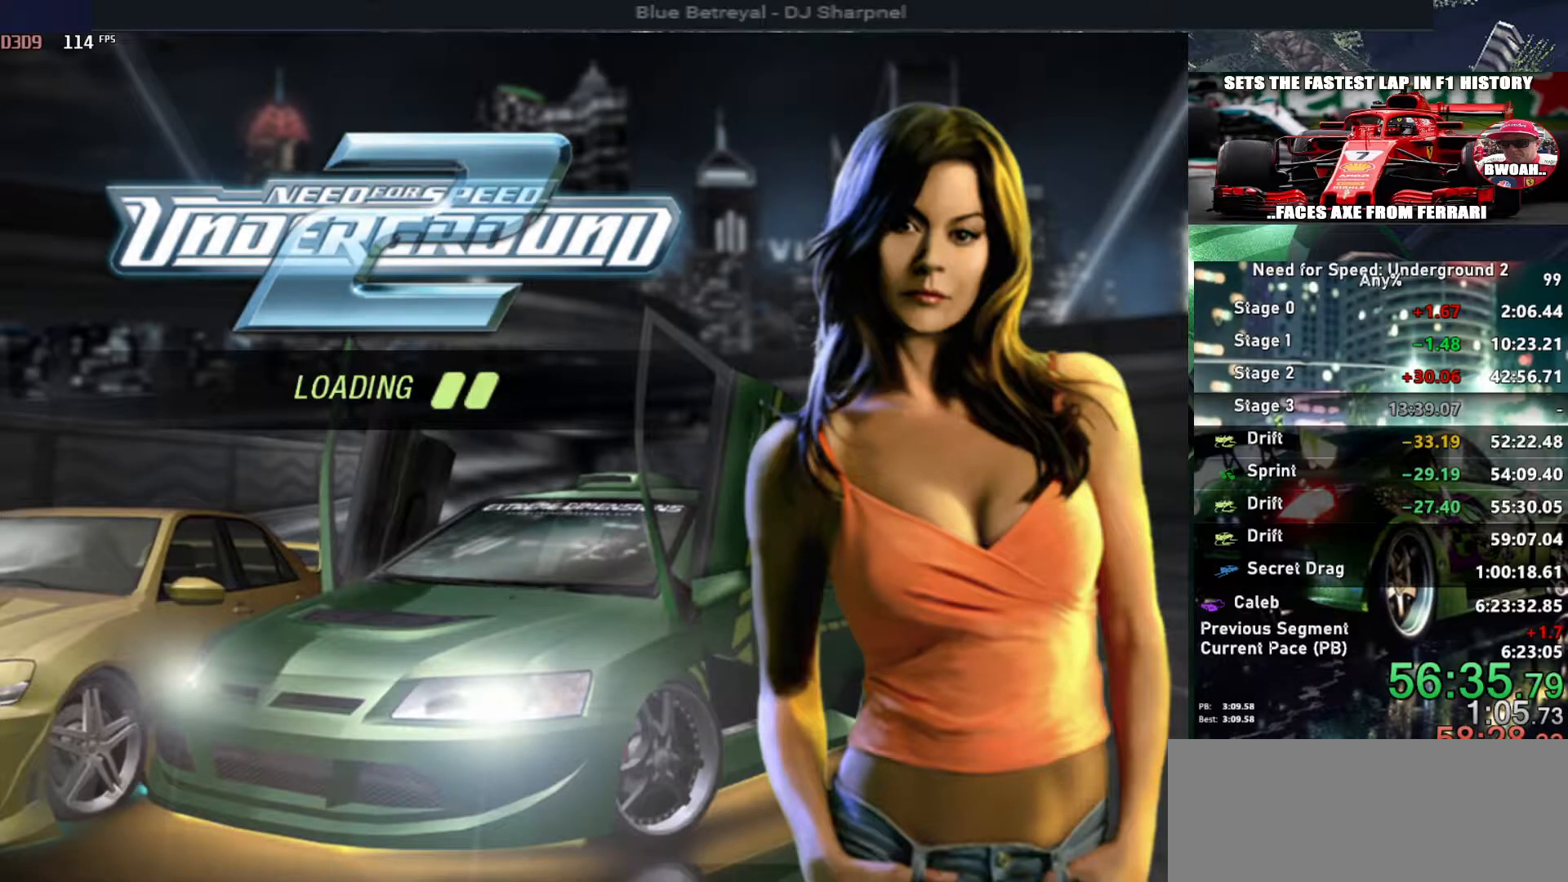
{"keys": ["up"], "events": [[367, "up", "down"]]}
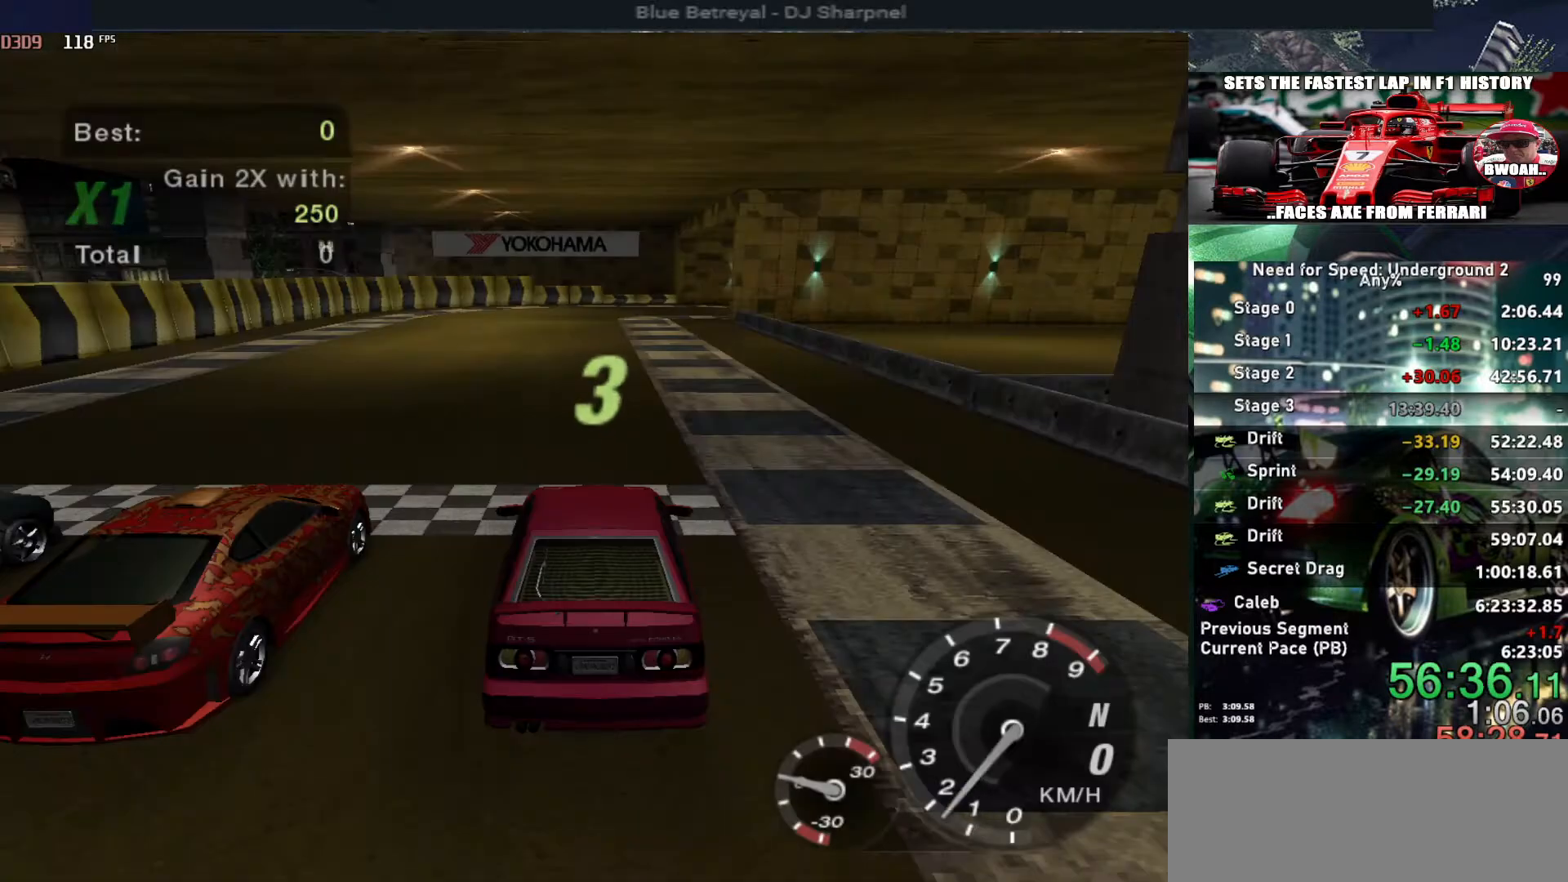
{"keys": ["up"], "events": []}
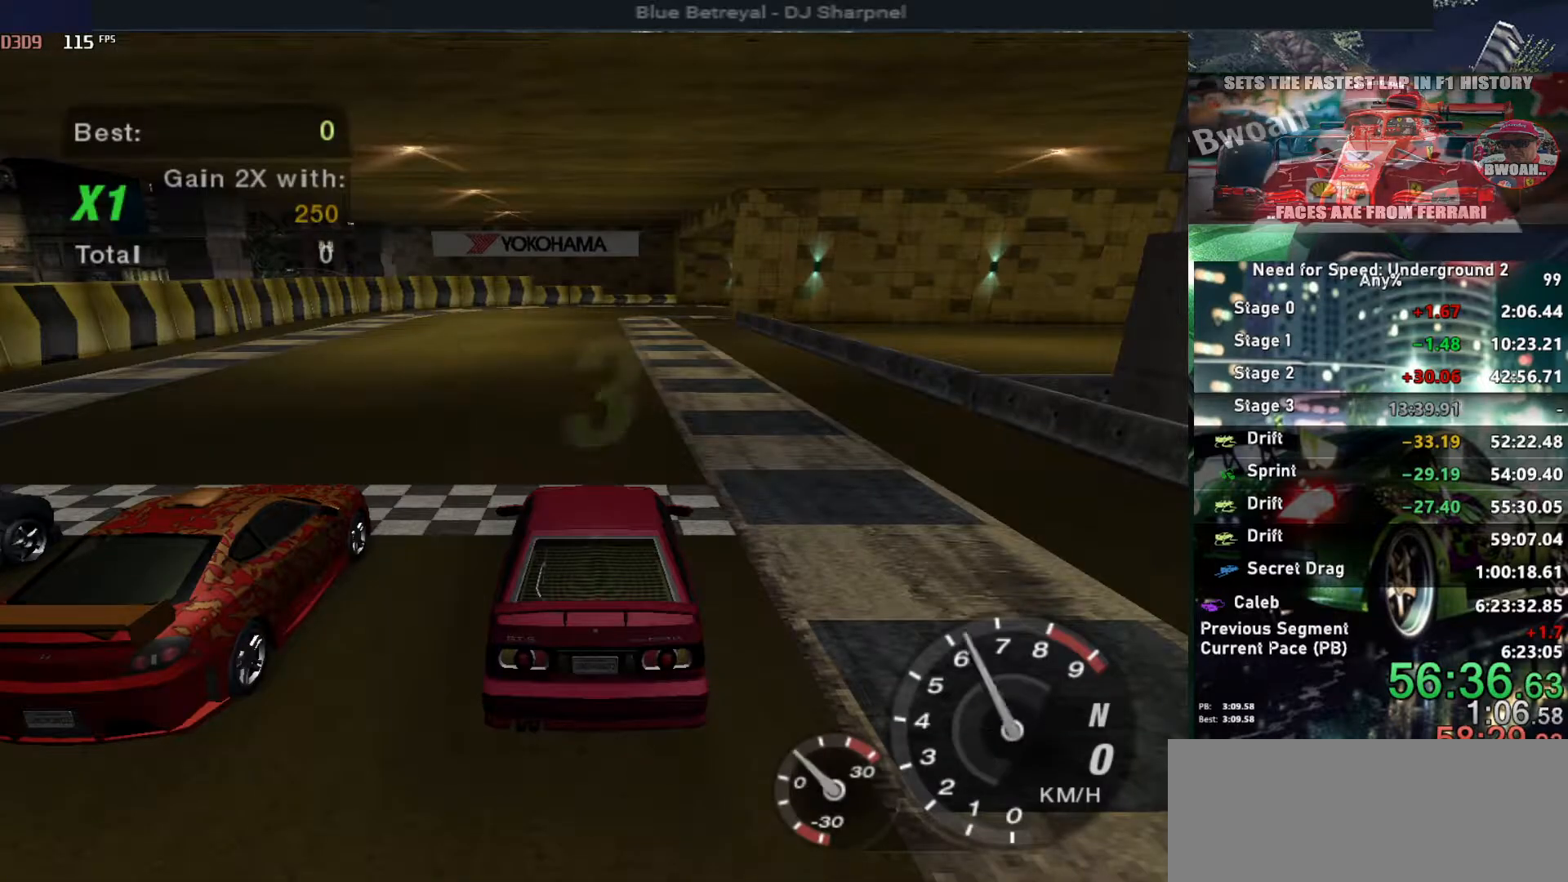
{"keys": ["up"], "events": []}
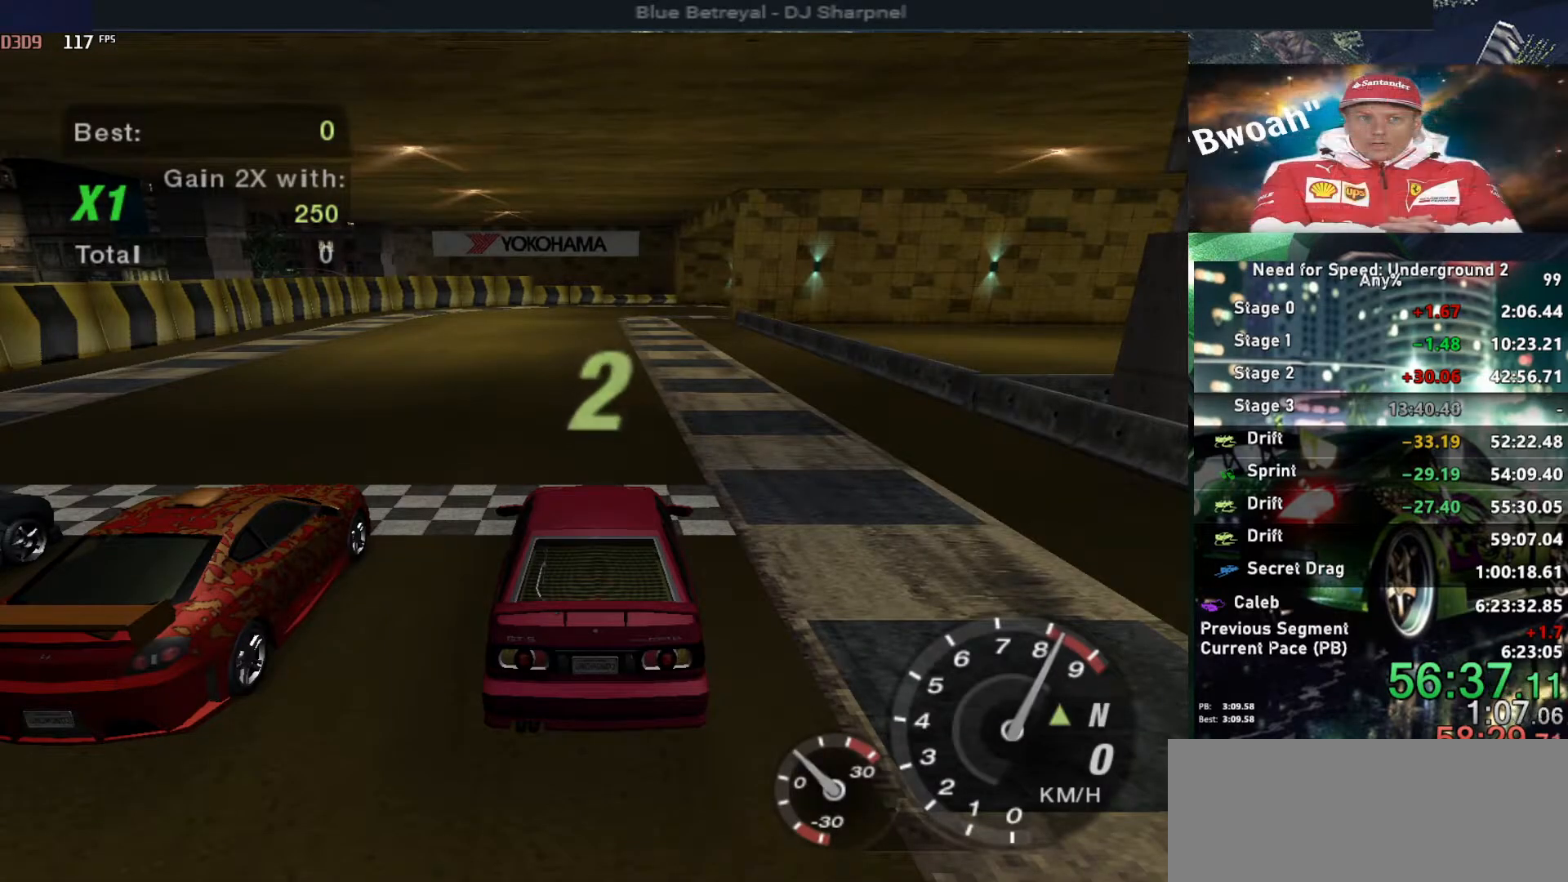
{"keys": ["up"], "events": []}
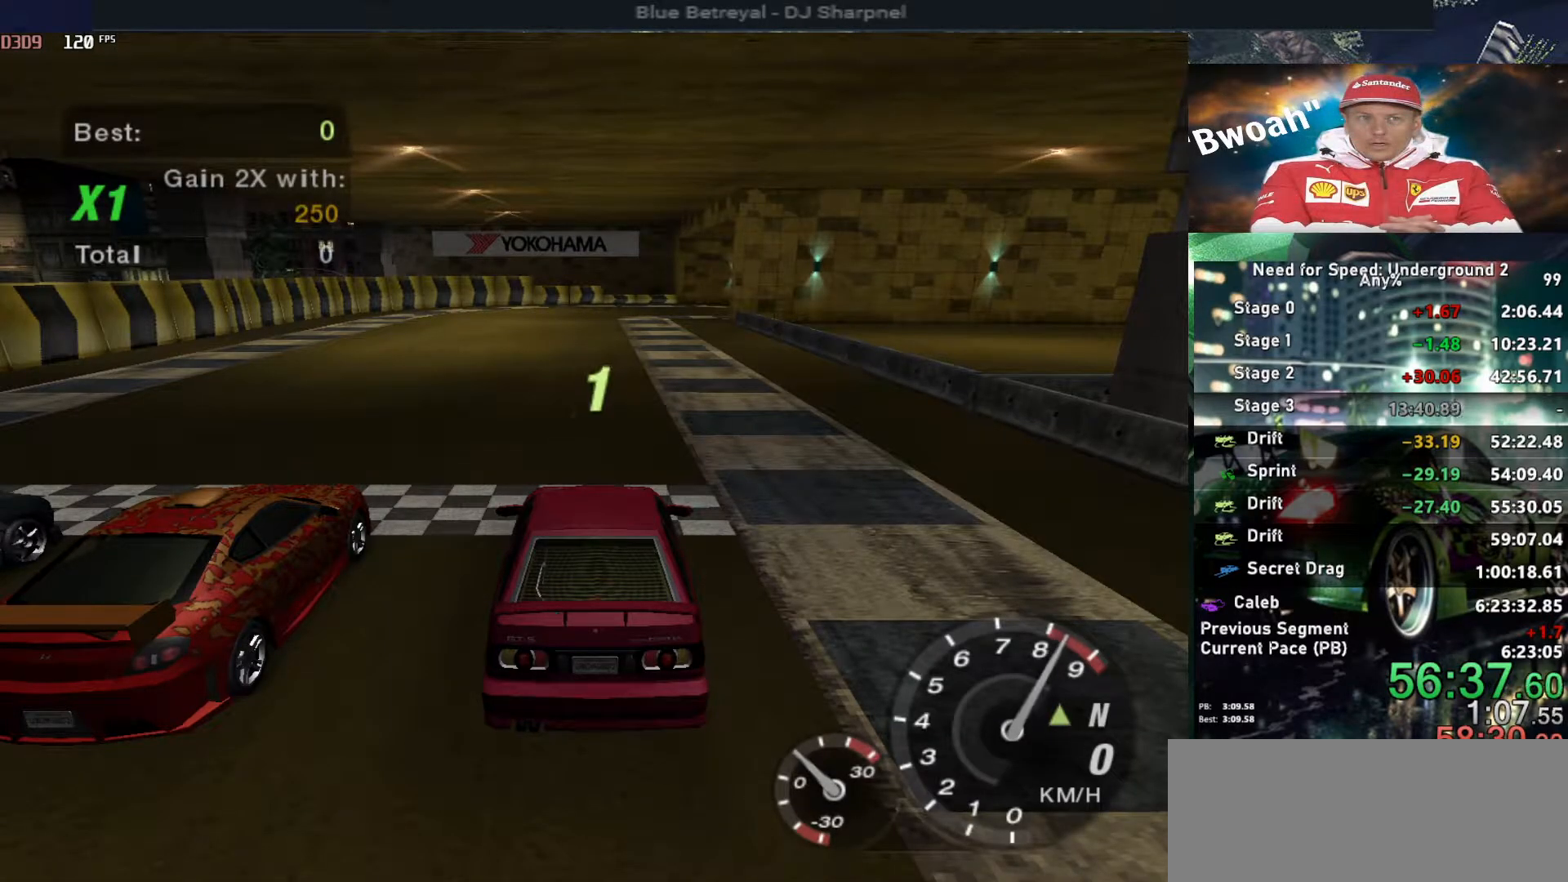
{"keys": ["up"], "events": []}
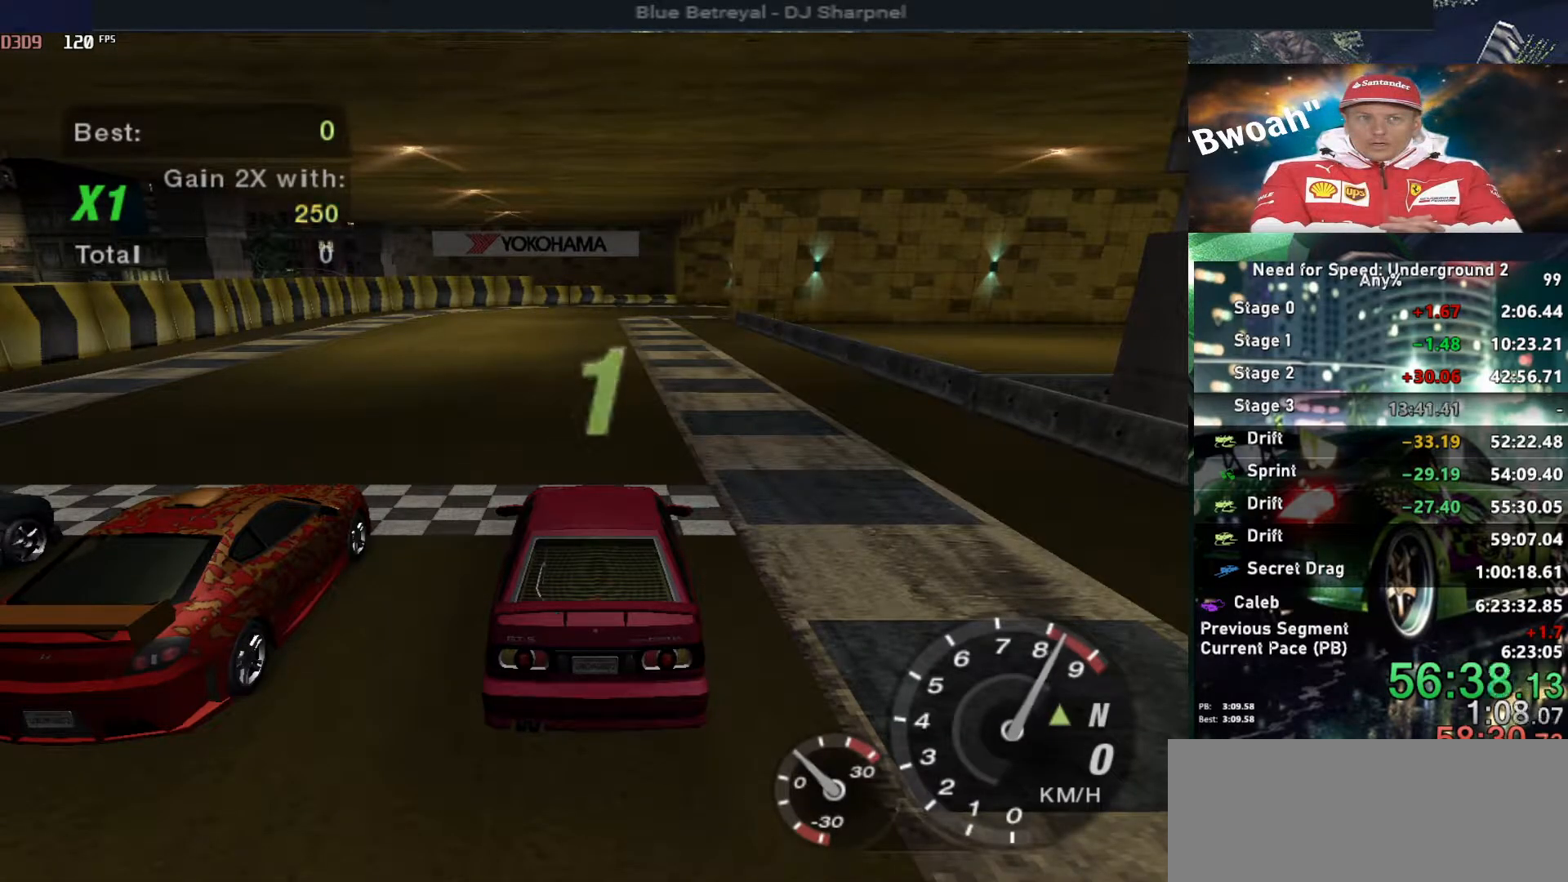
{"keys": ["up"], "events": []}
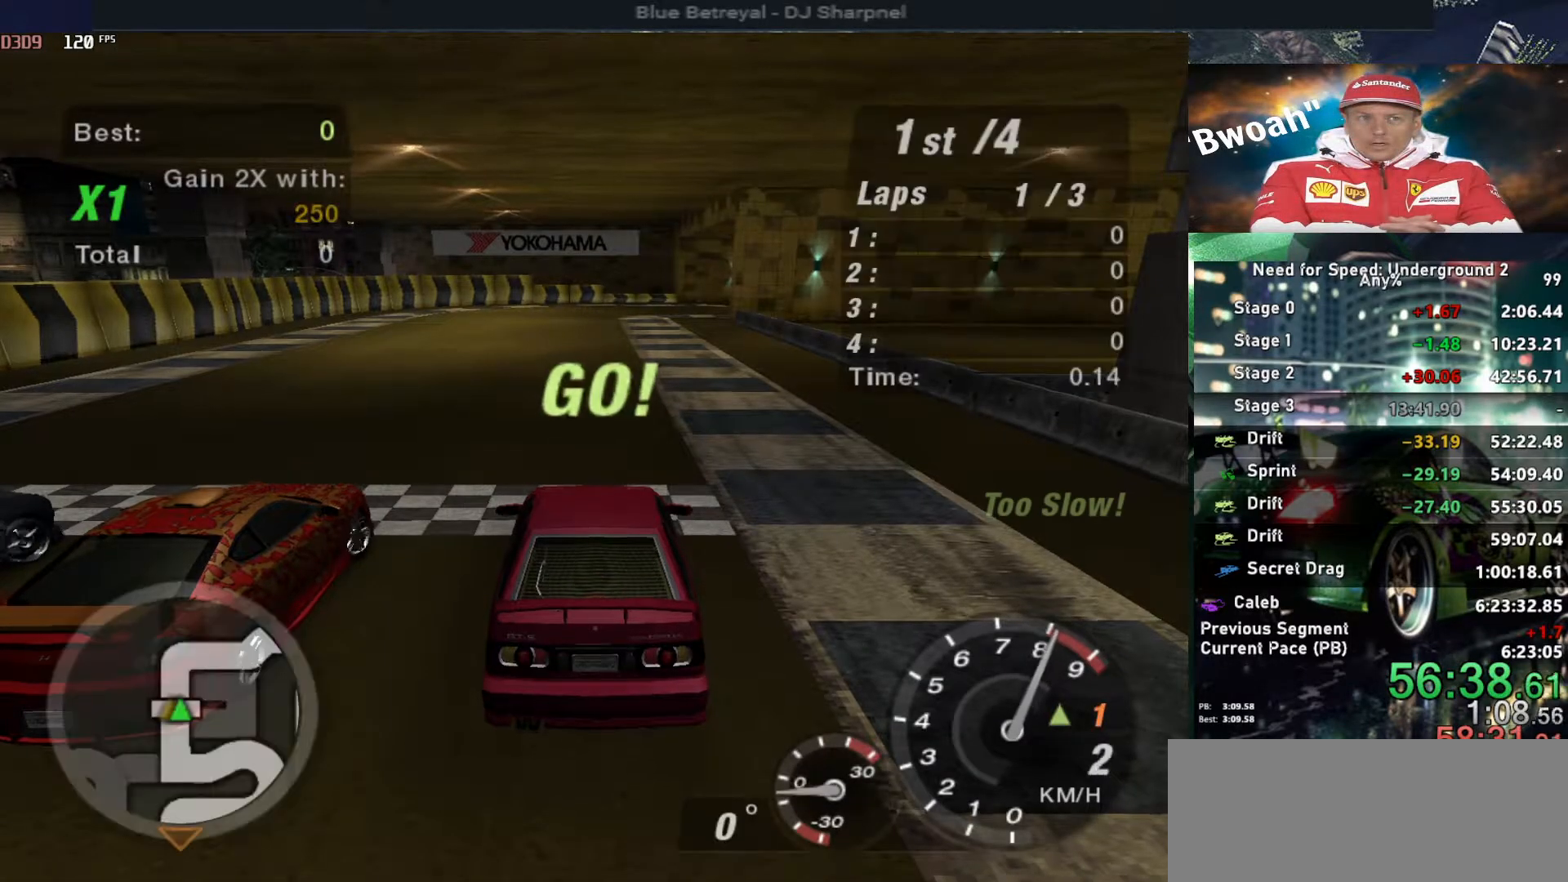
{"keys": ["up"], "events": []}
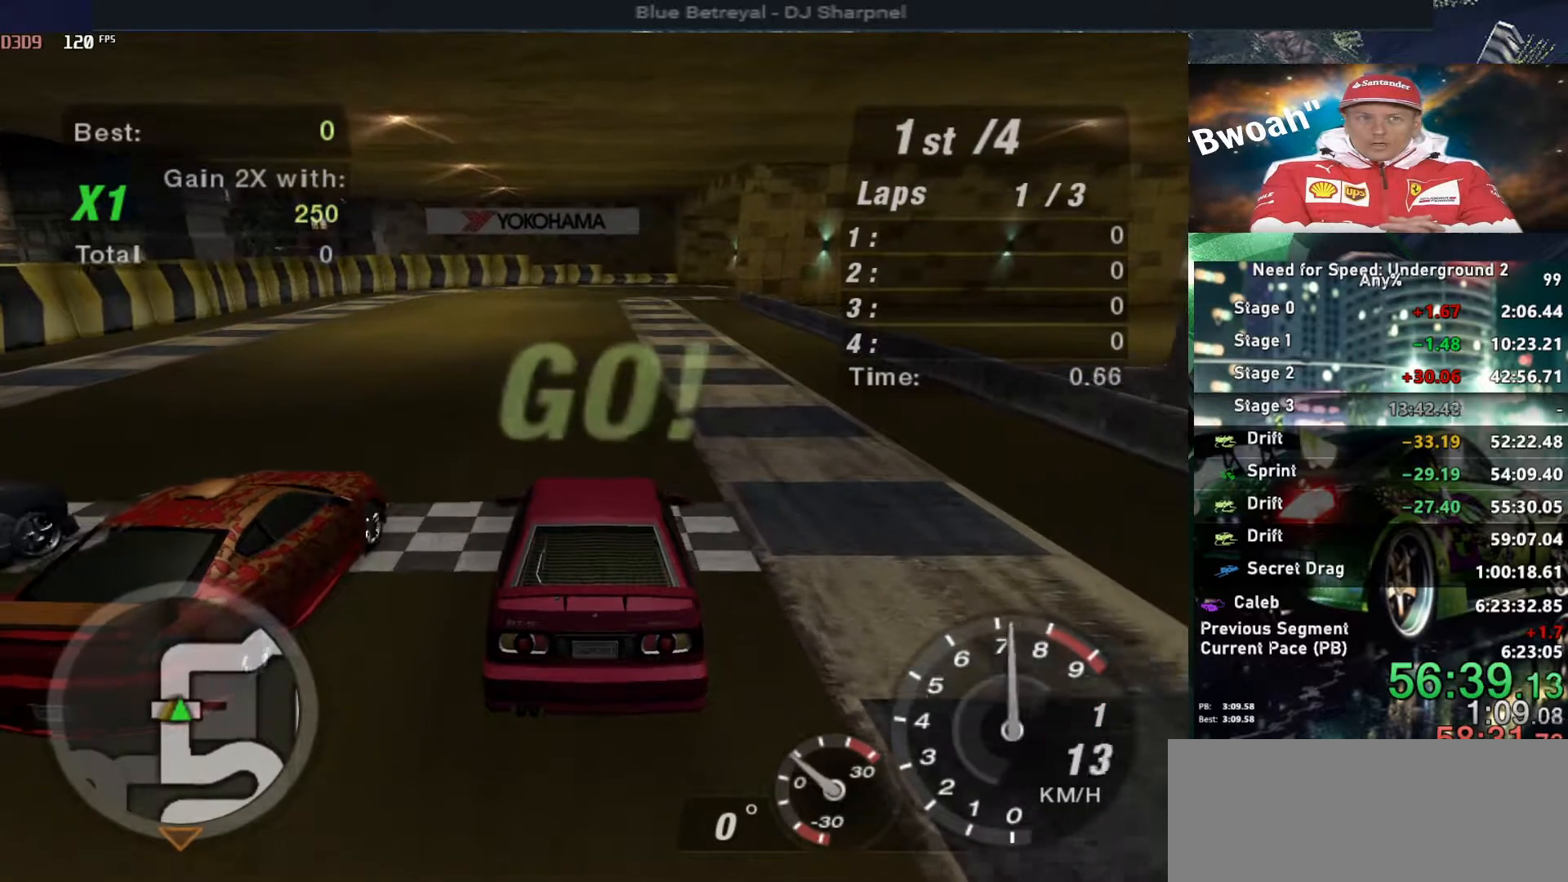
{"keys": ["up"], "events": []}
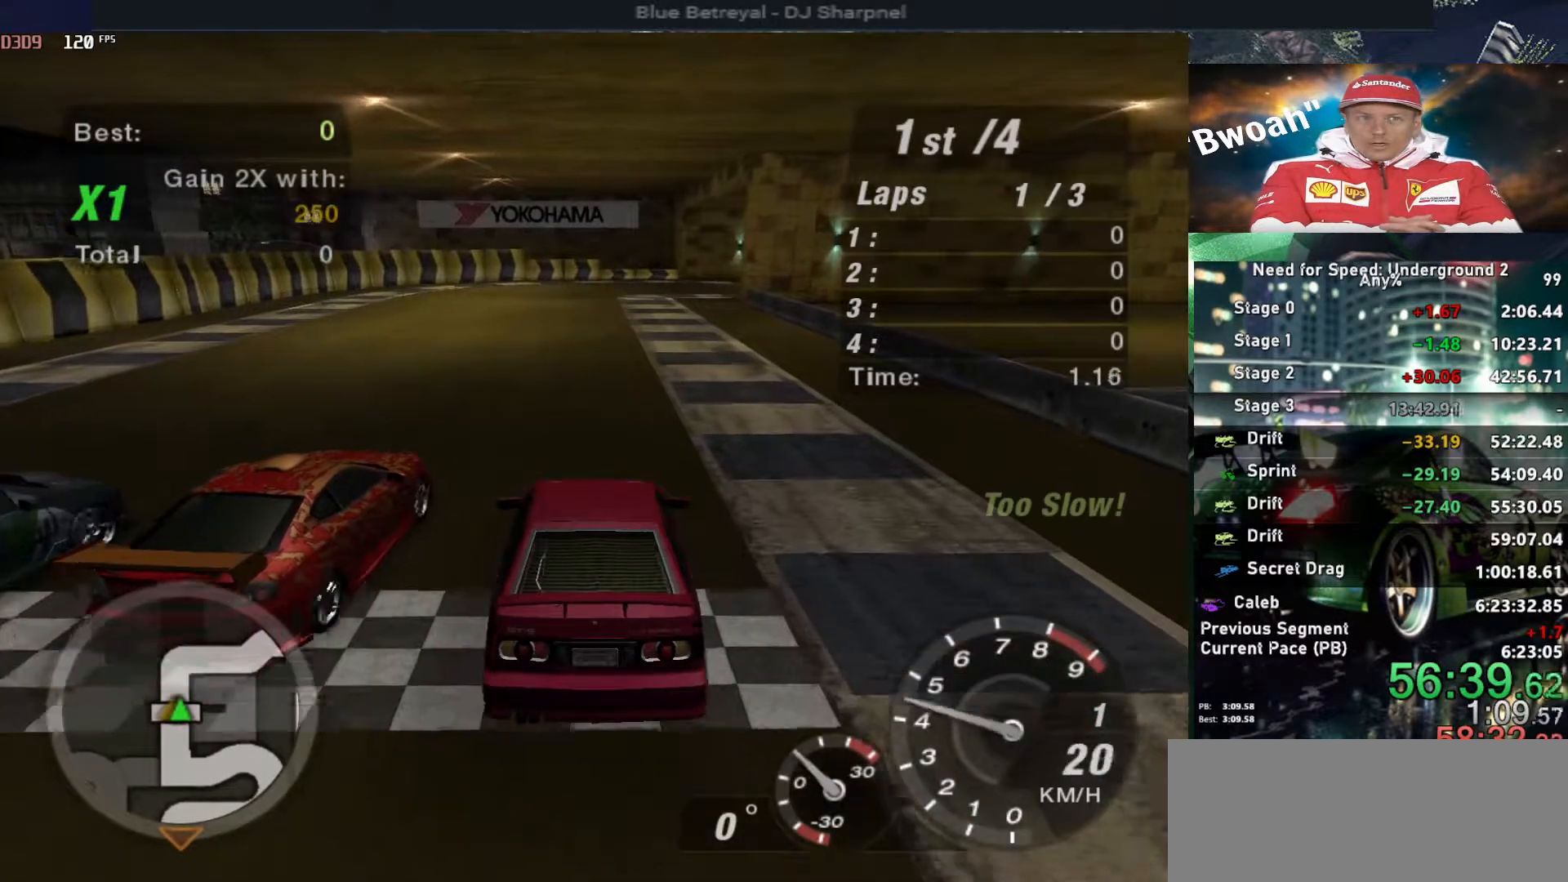
{"keys": ["up"], "events": []}
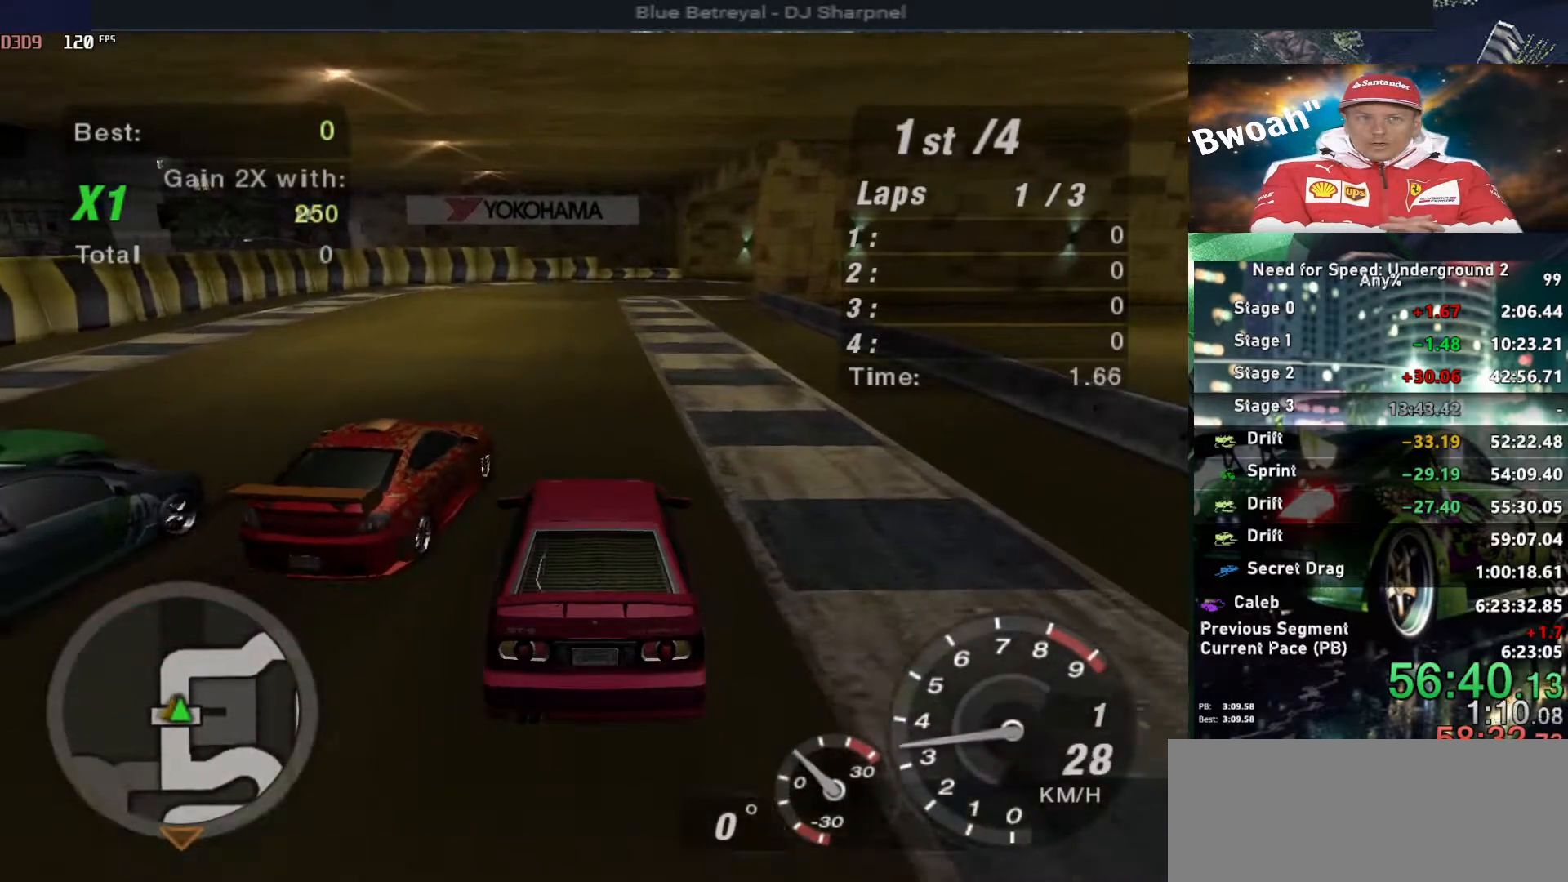
{"keys": ["up"], "events": []}
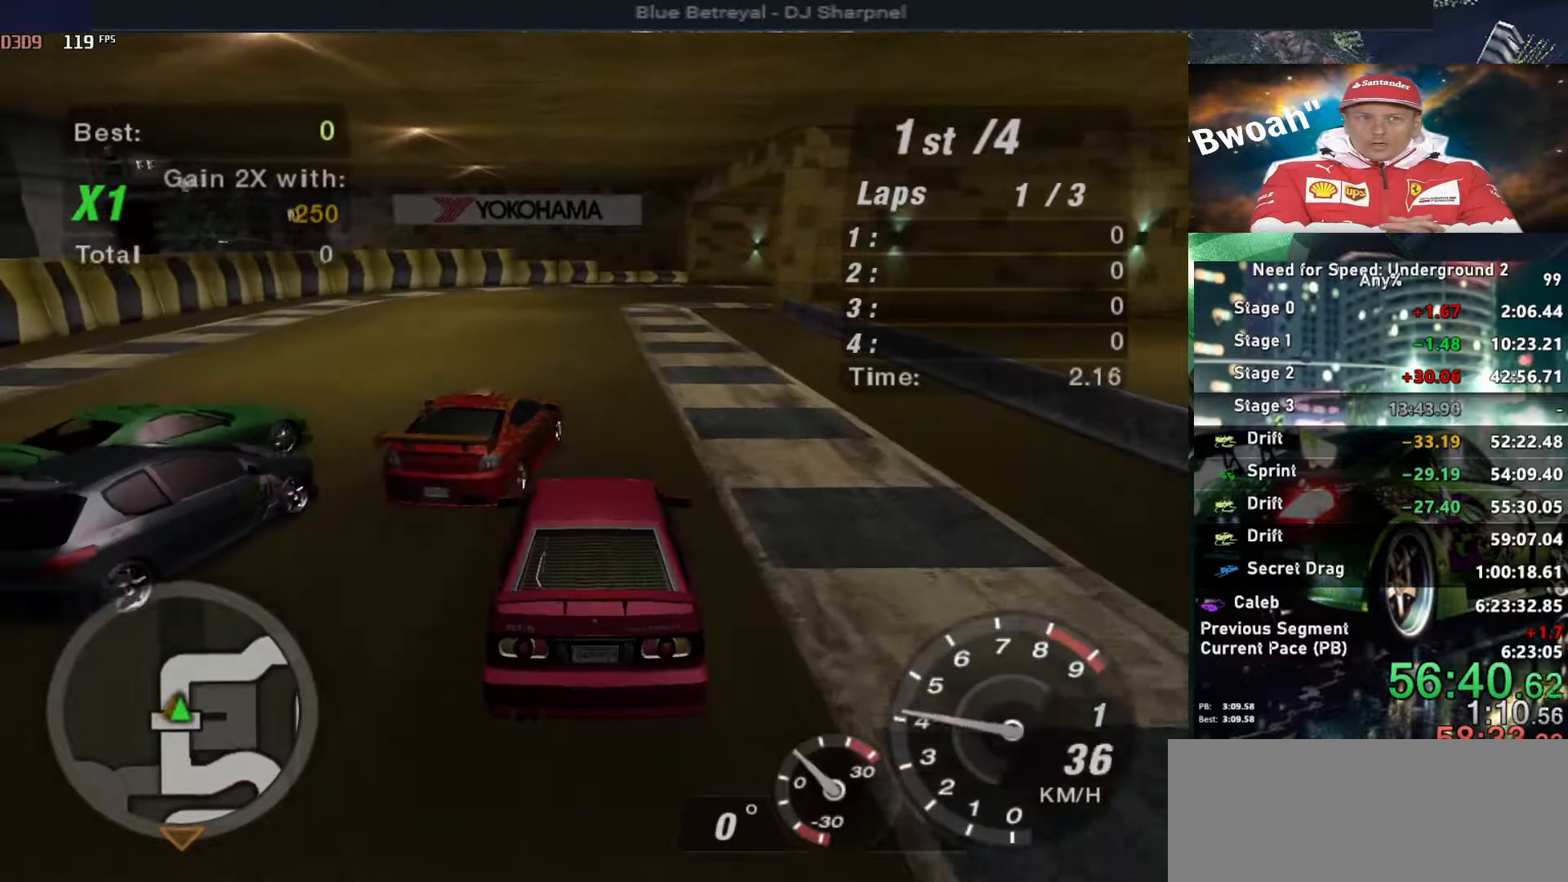
{"keys": ["right", "up"], "events": [[467, "right", "down"]]}
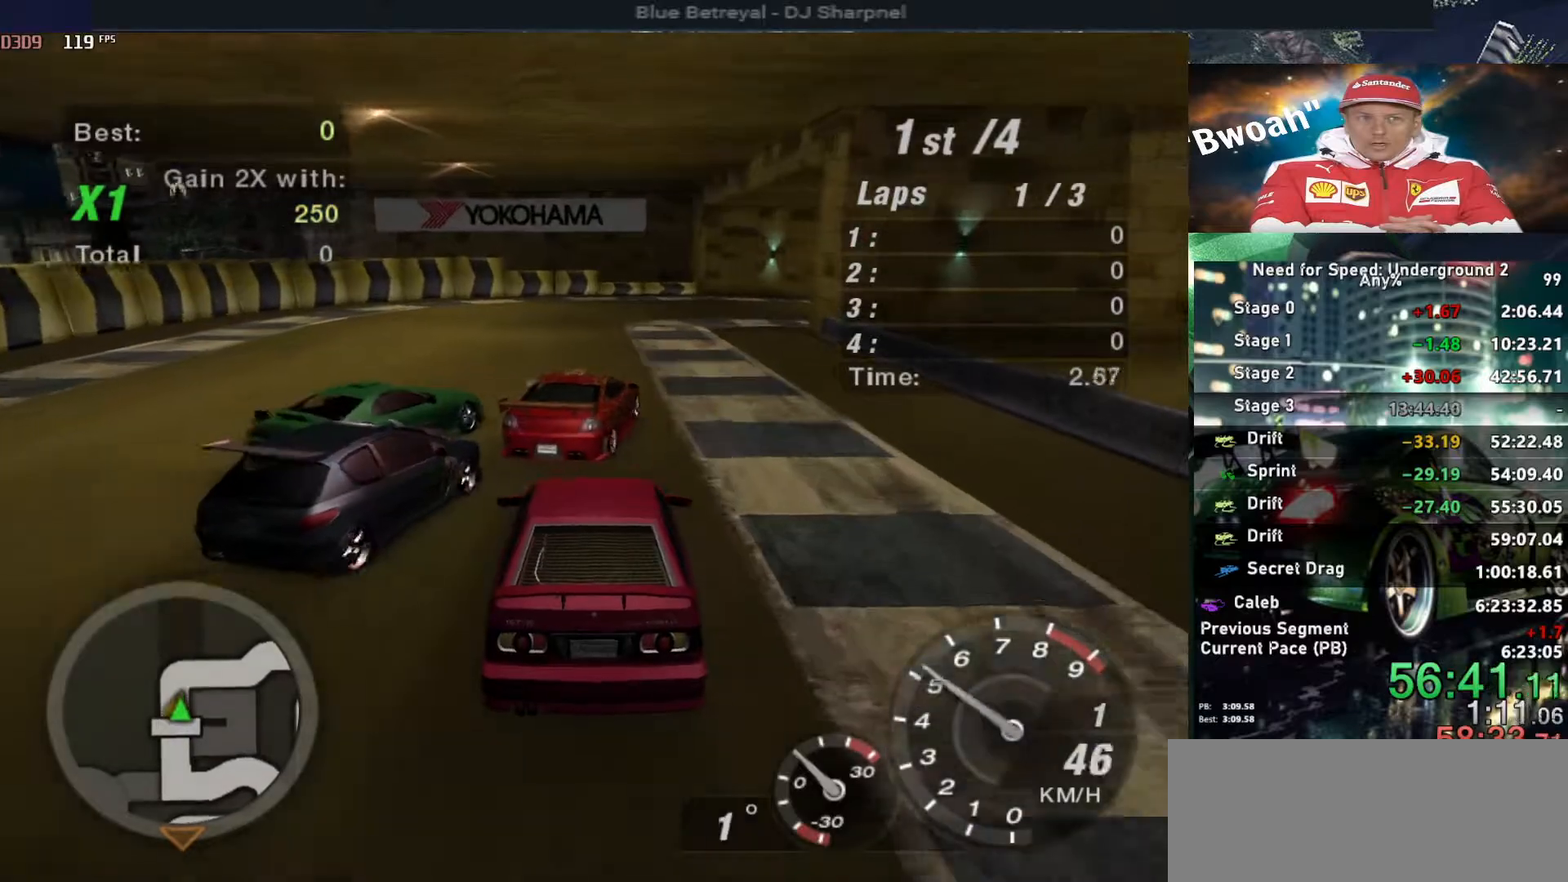
{"keys": ["up"], "events": [[17, "right", "up"], [200, "right", "down"], [333, "right", "up"]]}
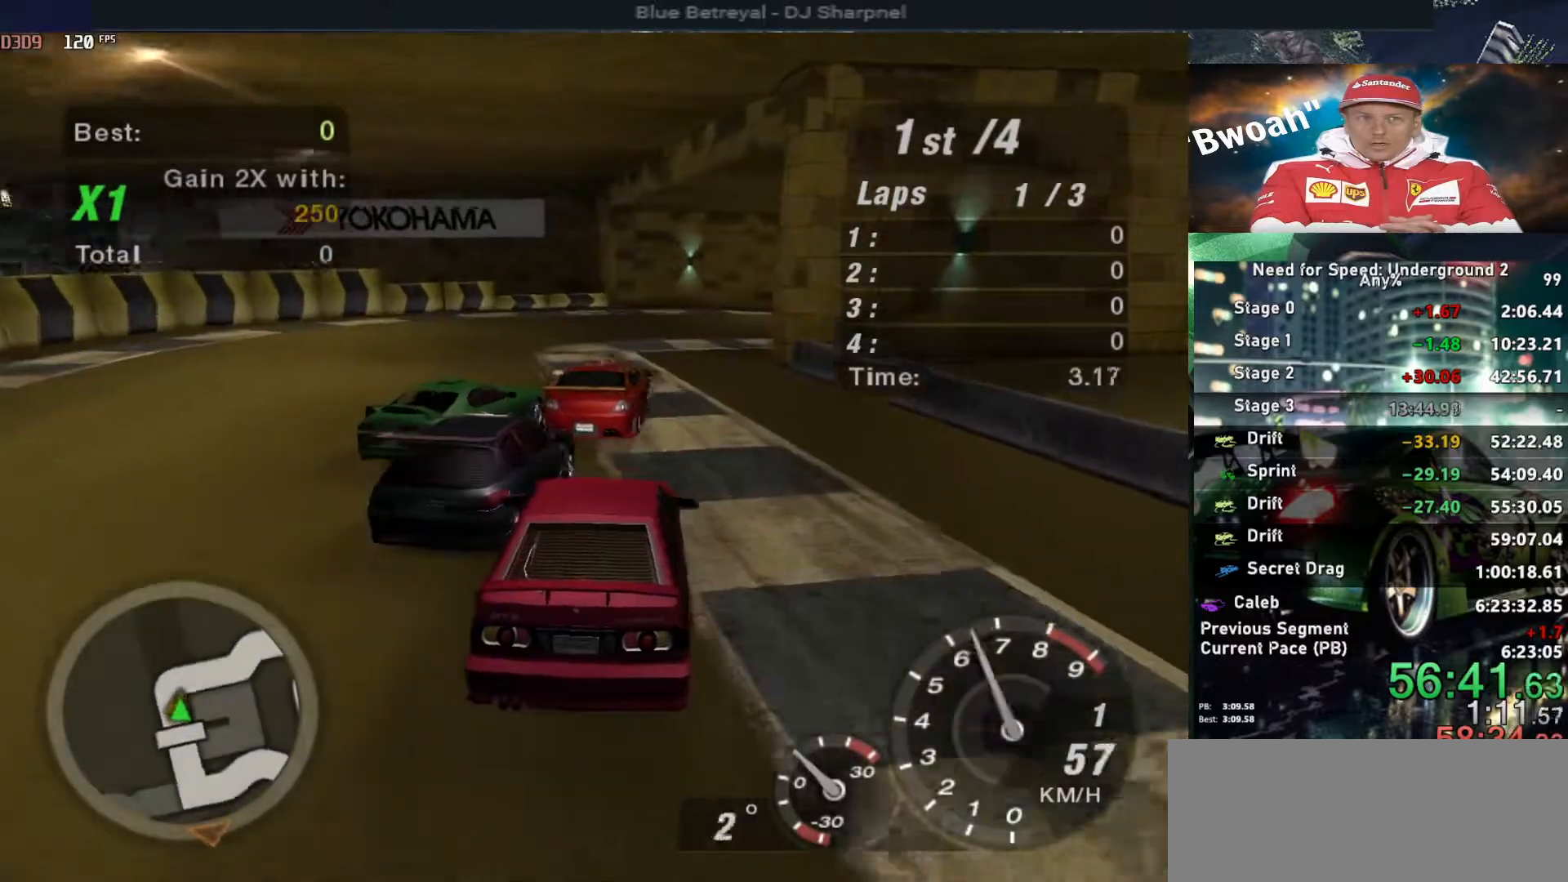
{"keys": ["right", "up"], "events": [[500, "right", "down"]]}
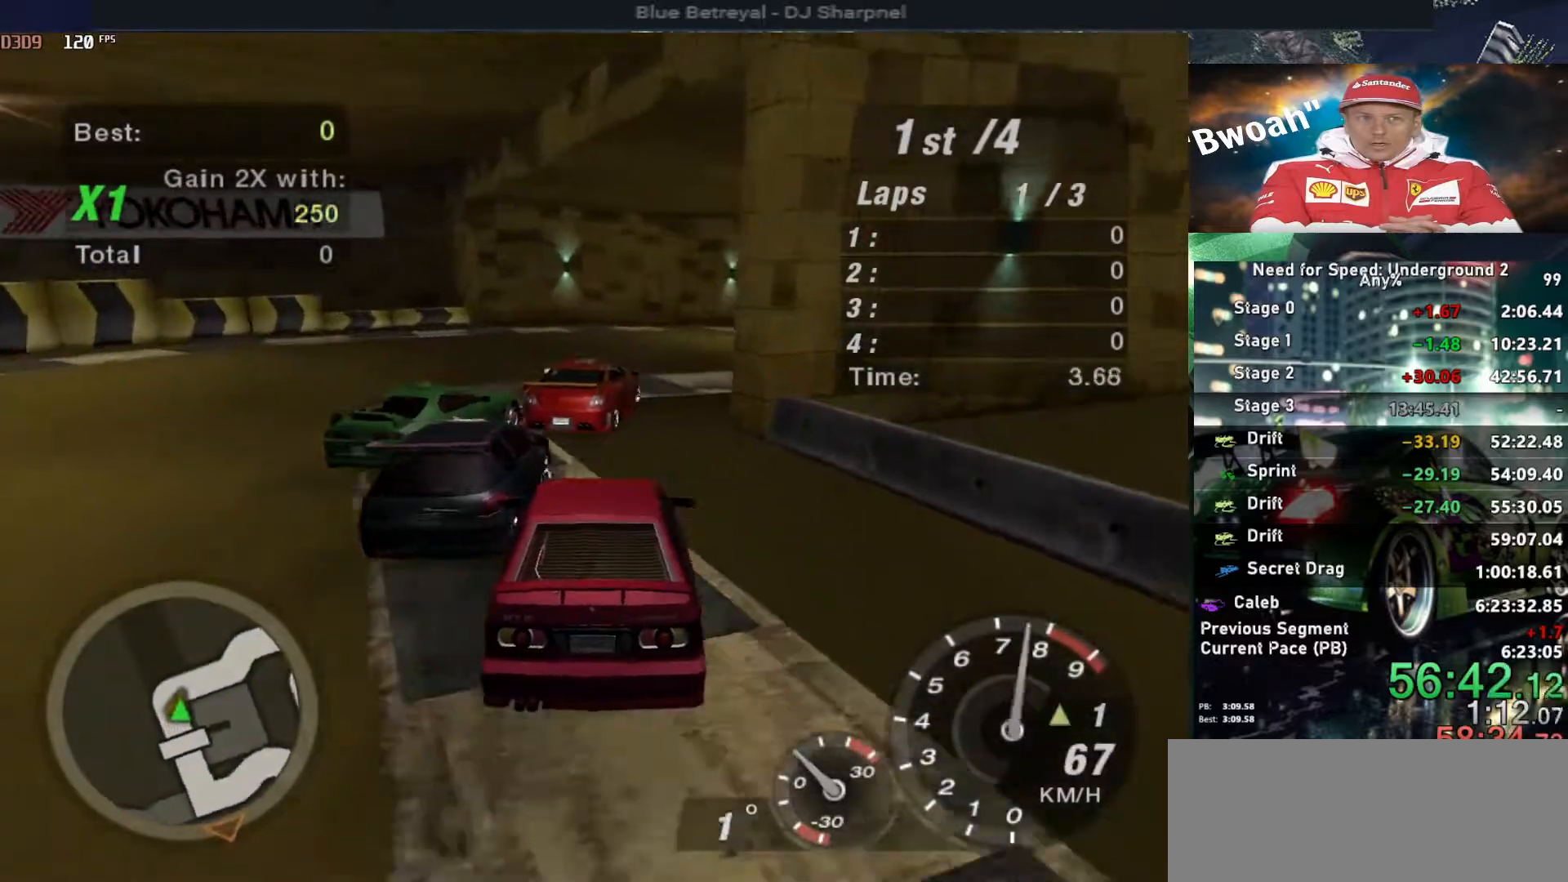
{"keys": ["right", "up"], "events": [[133, "right", "up"], [233, "right", "down"], [283, "right", "up"], [333, "shift", "down"], [367, "shift", "up"], [417, "right", "down"]]}
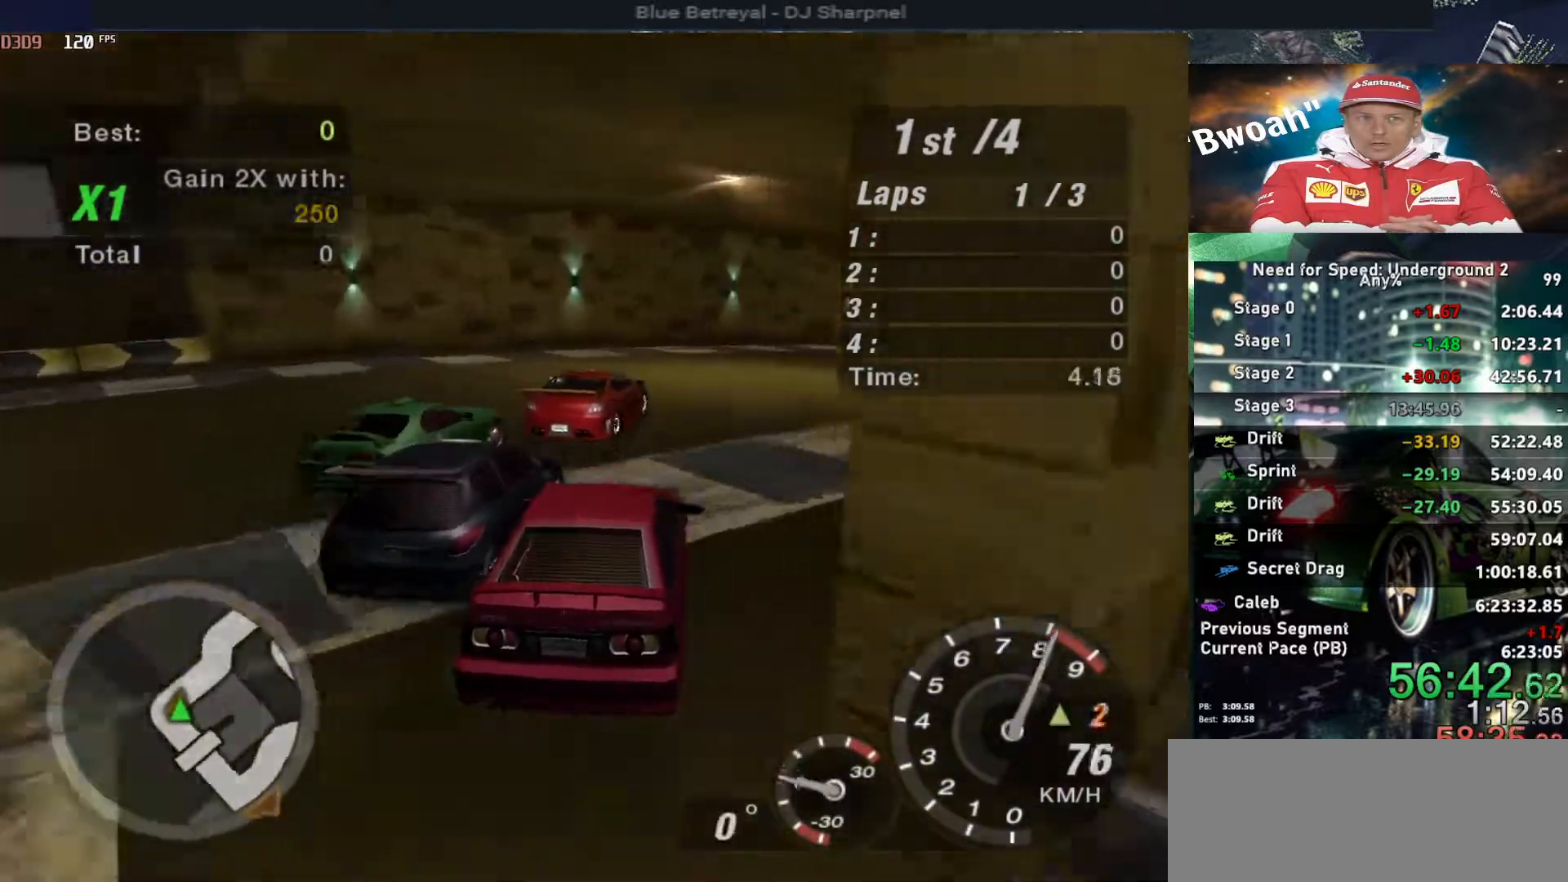
{"keys": ["up"], "events": [[17, "right", "up"], [250, "right", "down"], [433, "right", "up"]]}
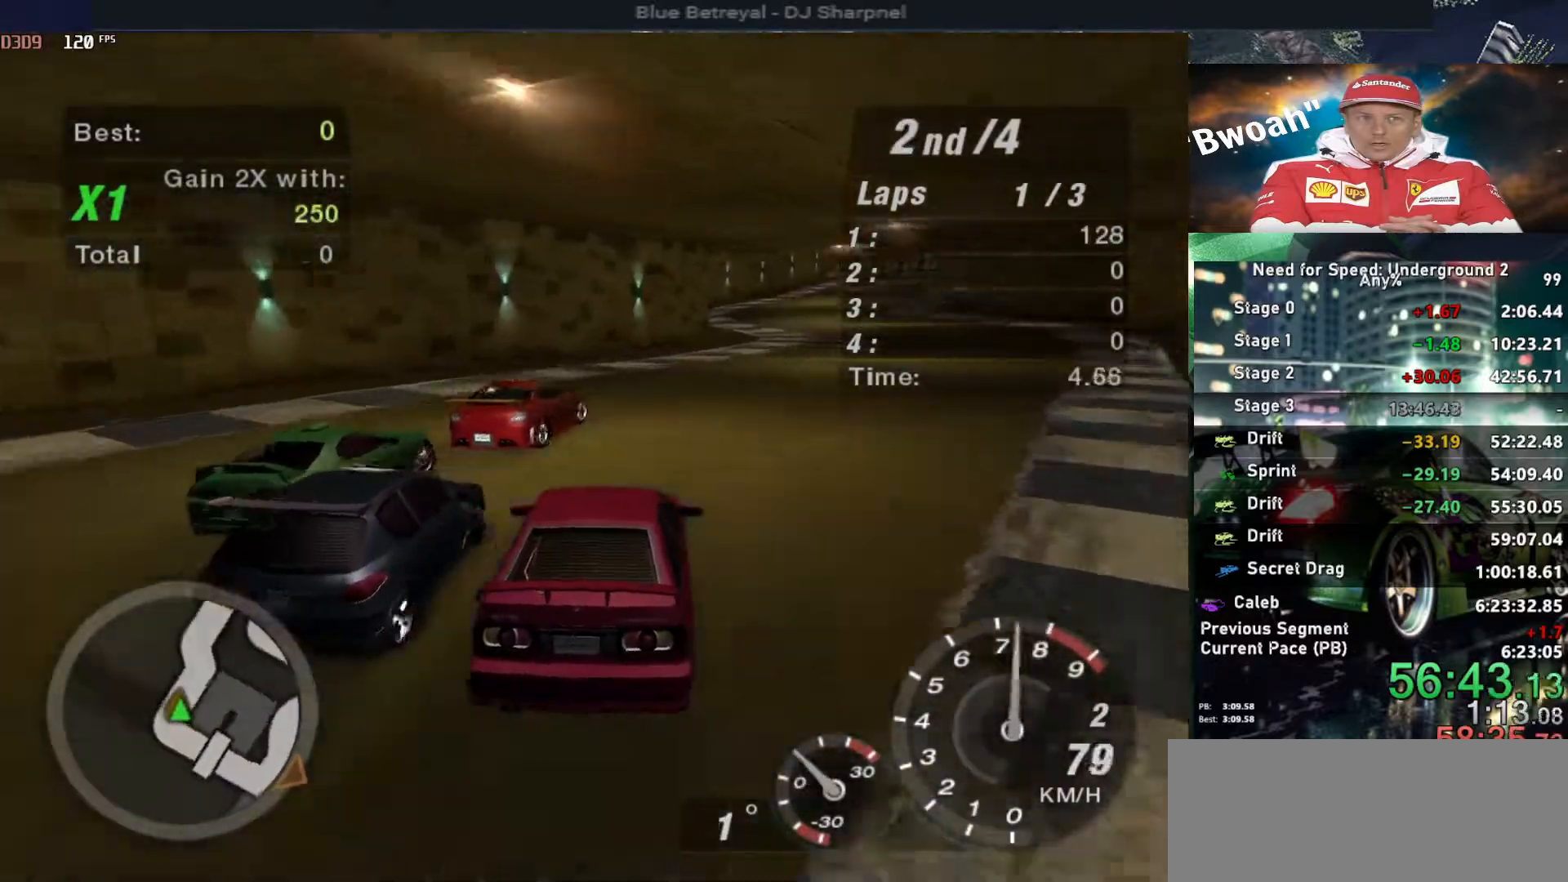
{"keys": ["up"], "events": [[167, "right", "down"], [267, "right", "up"], [400, "right", "down"], [500, "right", "up"]]}
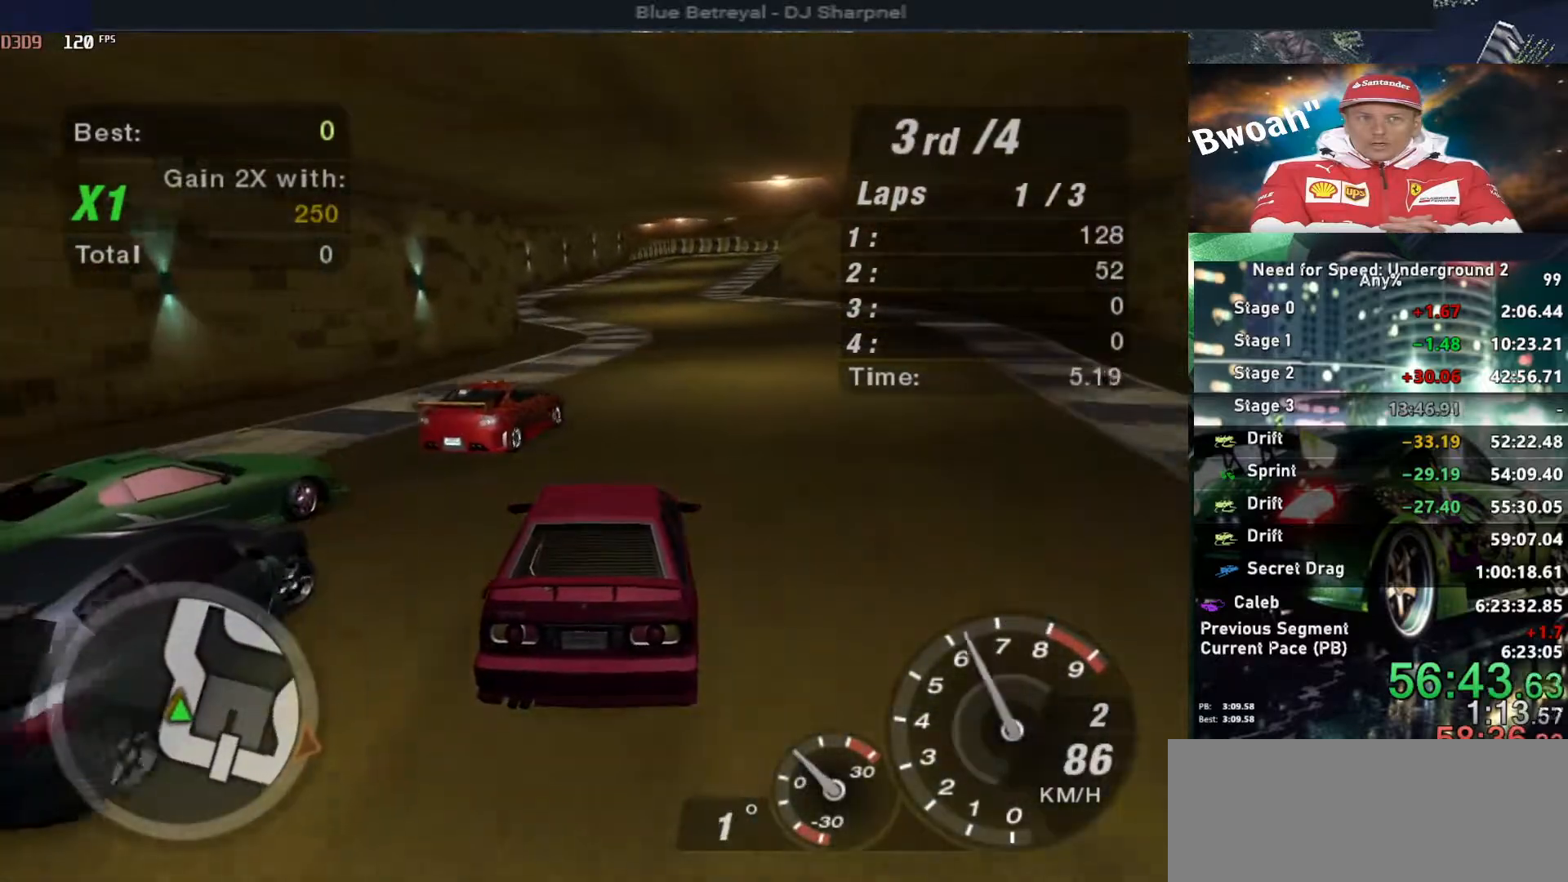
{"keys": ["up"], "events": []}